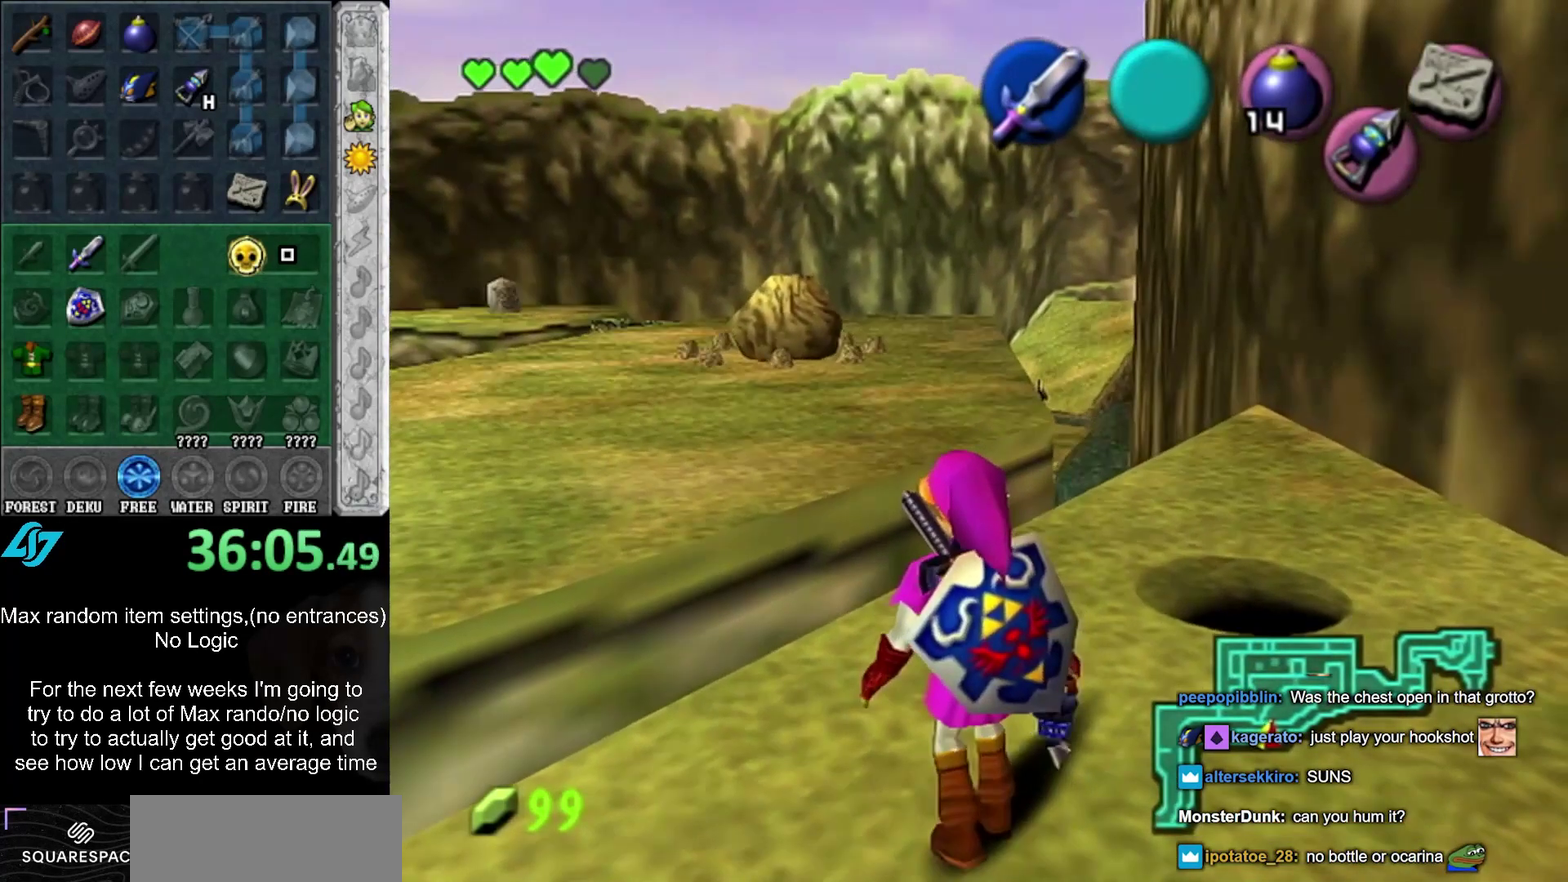
Gameplay with a controller (Xbox layout); each line is a JSON object with the inputs held at the frame after it. "events" lists button and stick changes between this image and that frame as [ms after this image, input, new state], when the widget could be followed in between. Not read: DPAD_DOWN DPAD_LEFT DPAD_RIGHT DPAD_UP L3 R3 left_stick right_stick.
{"buttons": ["L1"], "events": [[417, "L1", "down"]]}
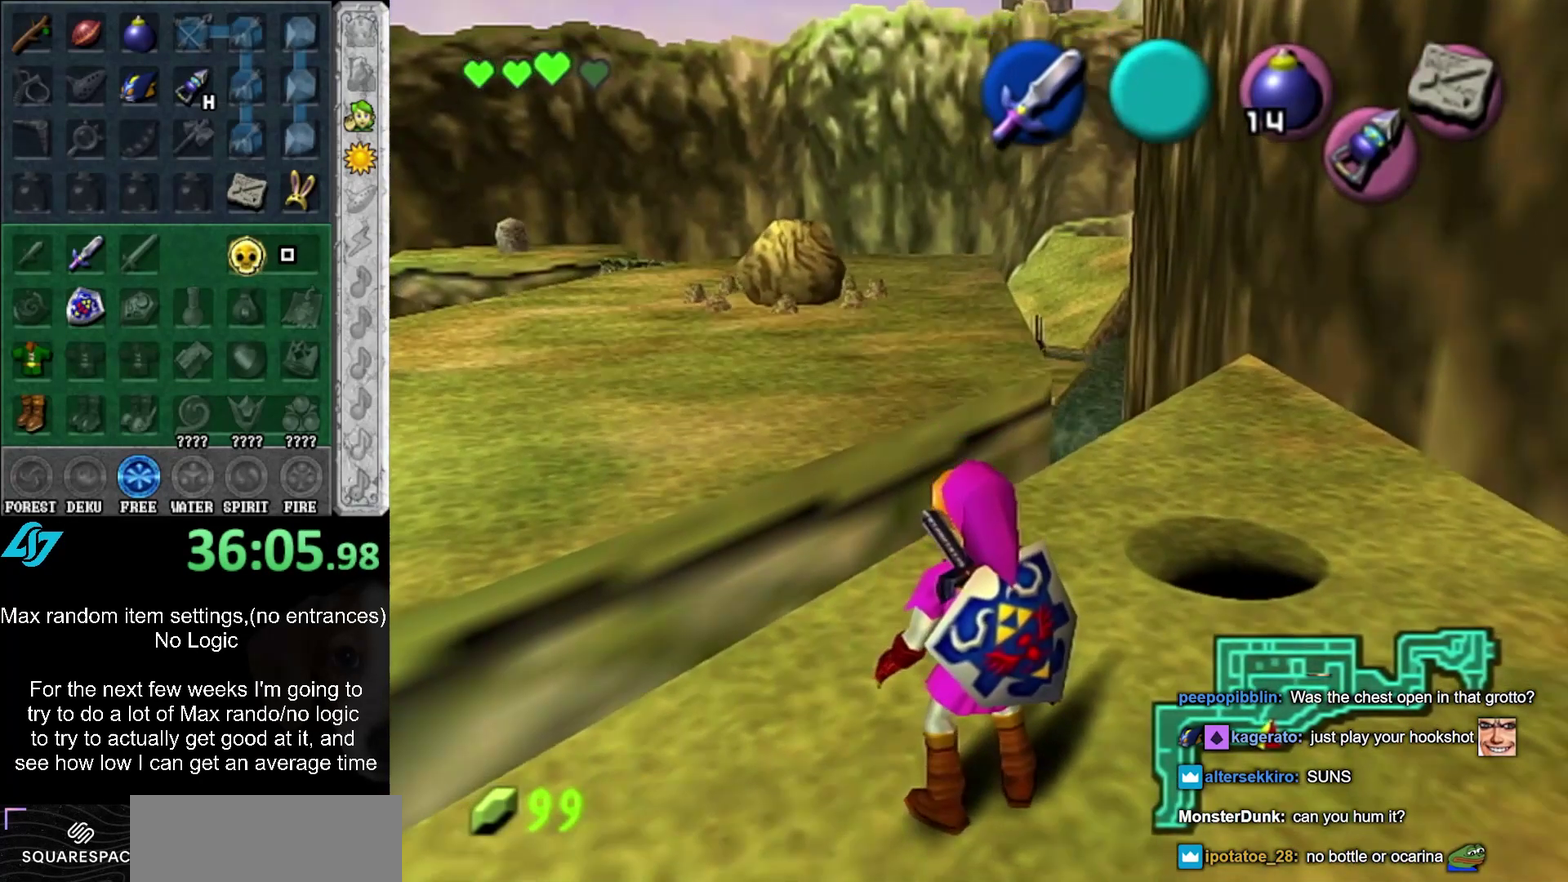
{"buttons": [], "events": [[167, "L1", "up"]]}
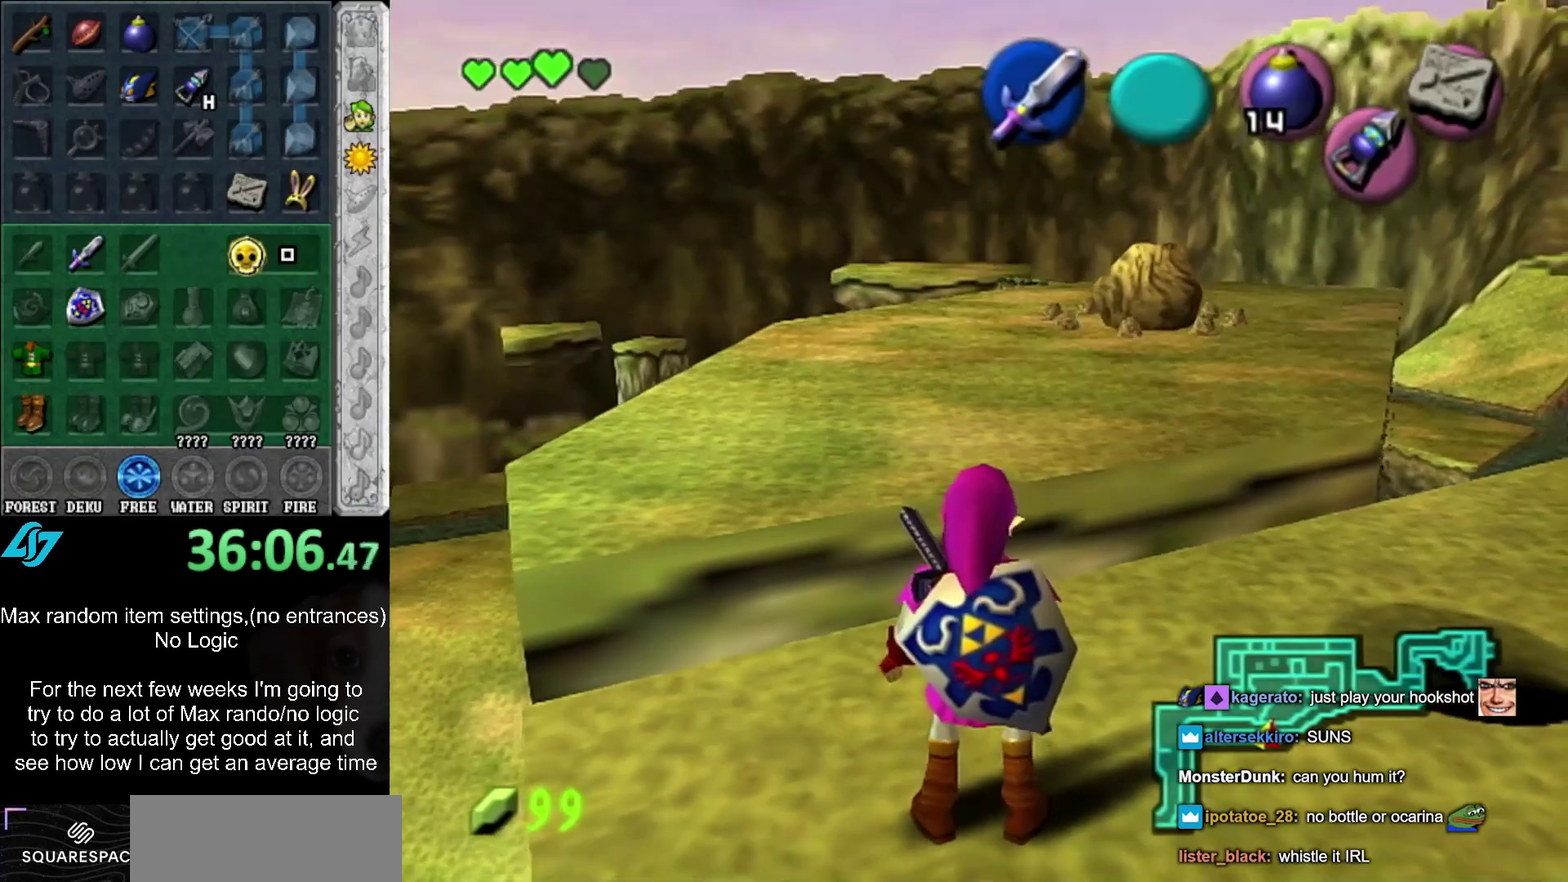
{"buttons": [], "events": []}
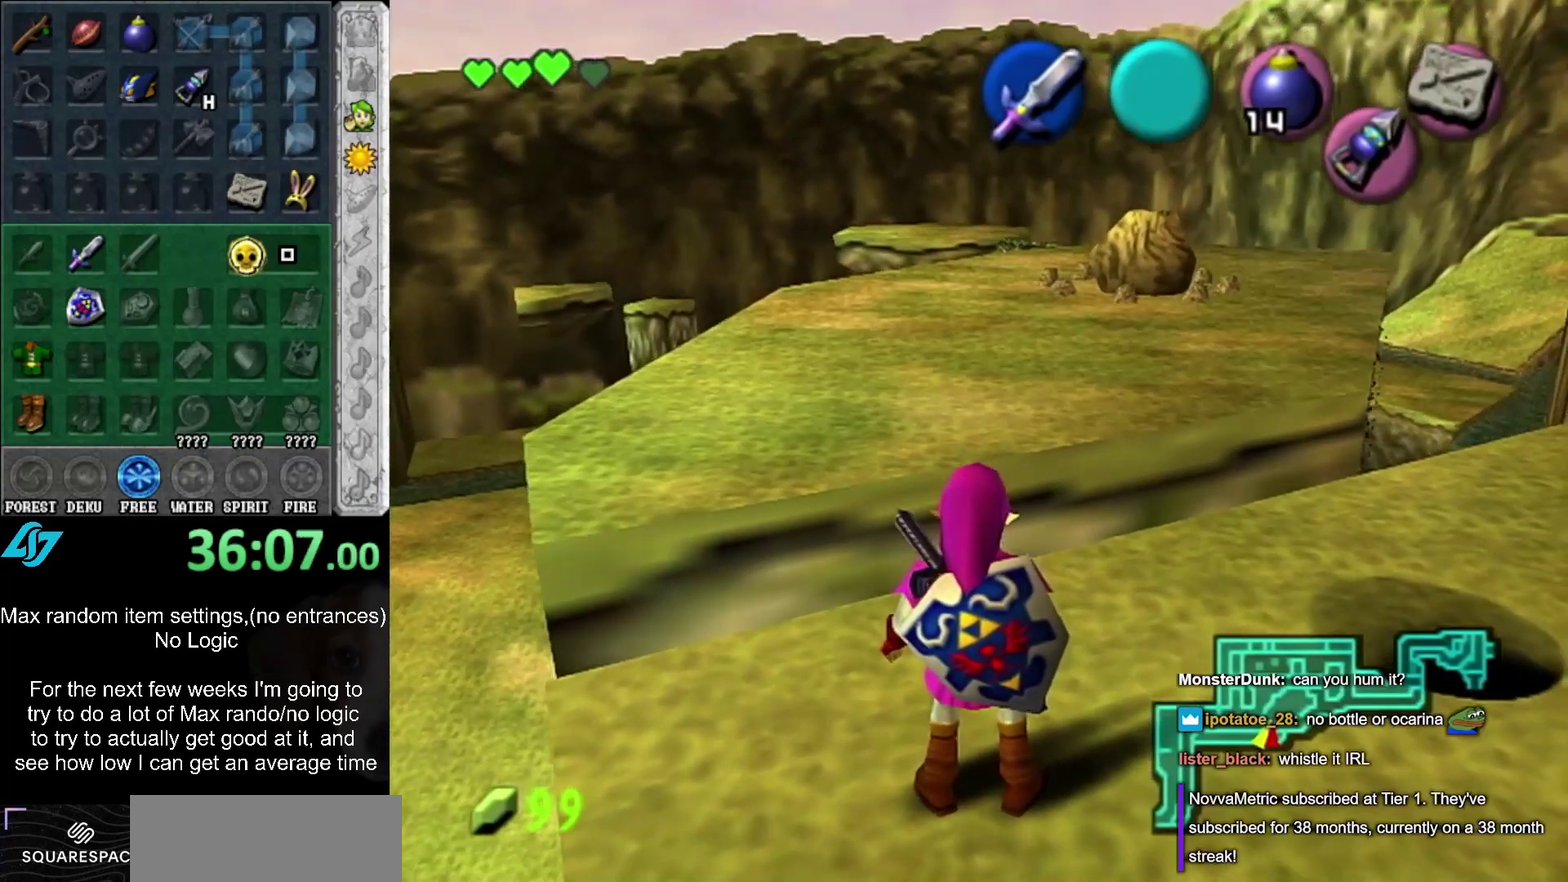
{"buttons": [], "events": []}
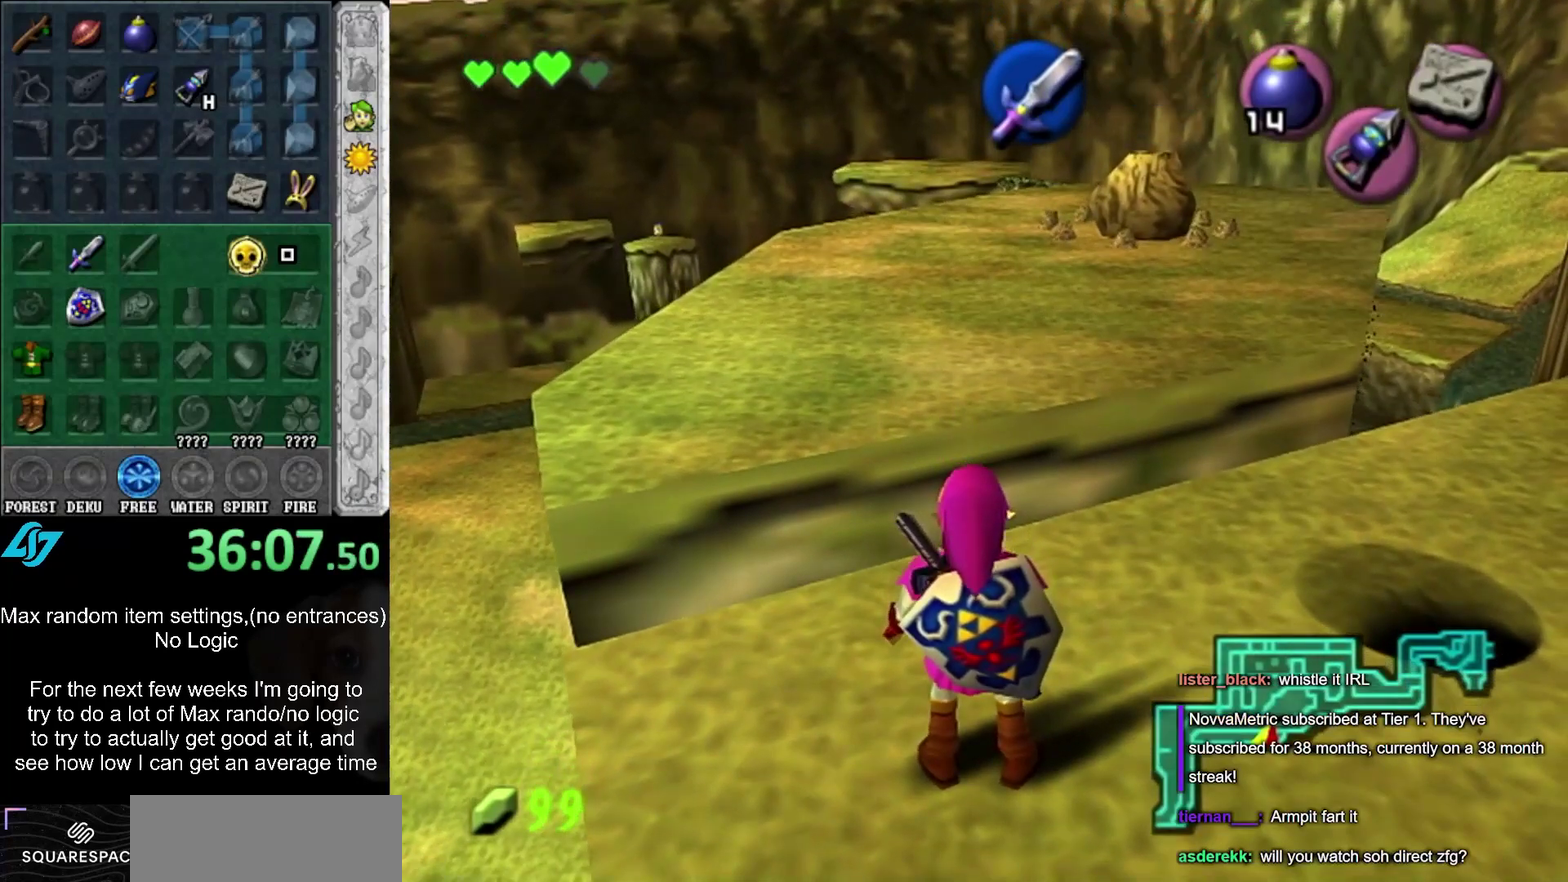
{"buttons": [], "events": []}
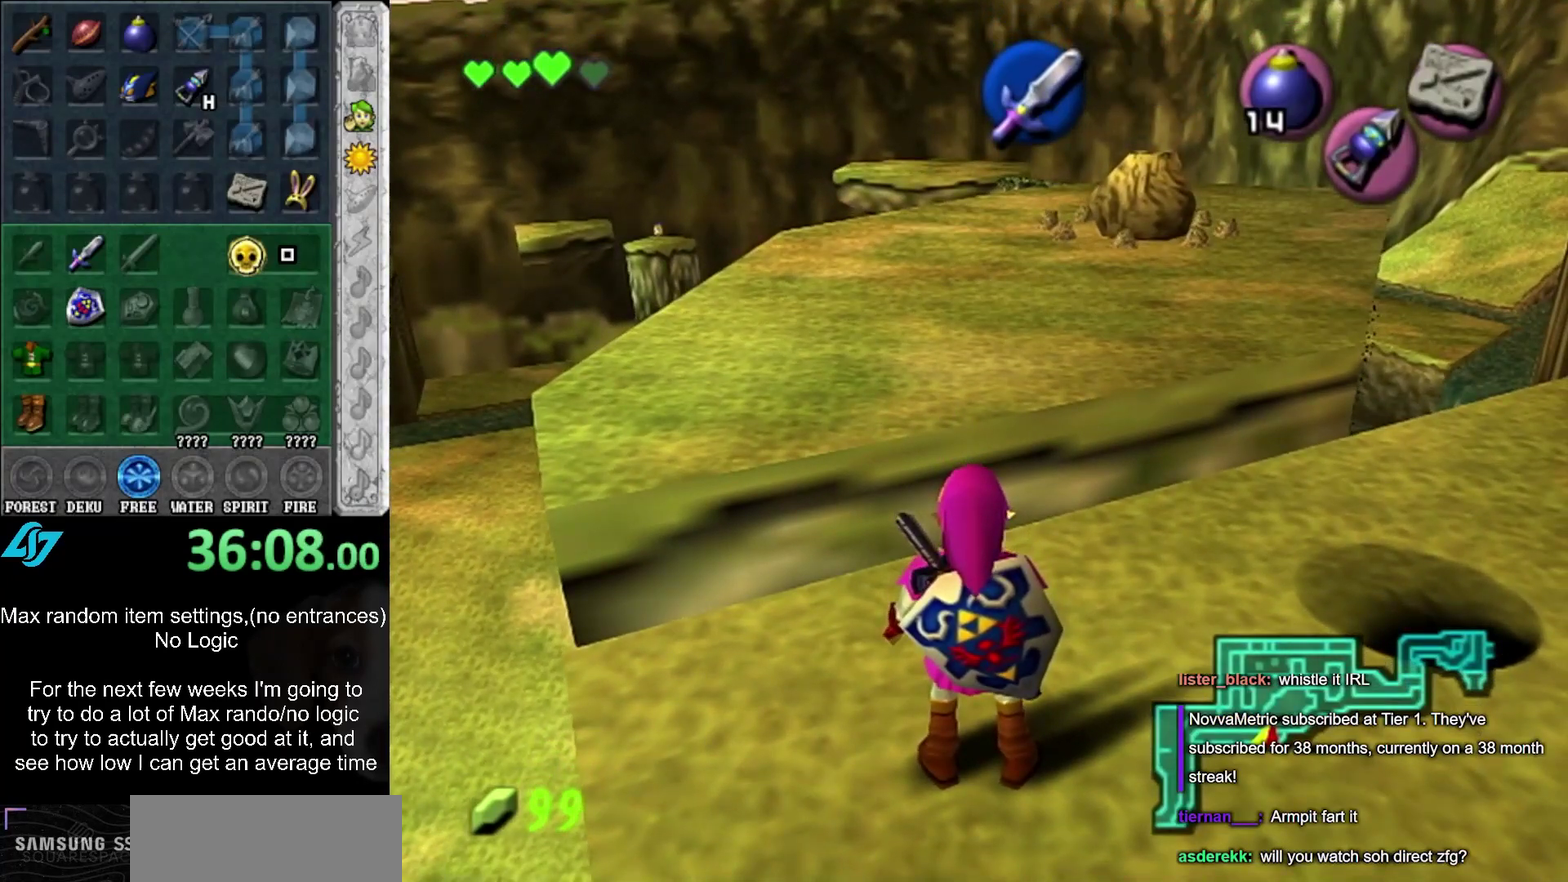
{"buttons": [], "events": []}
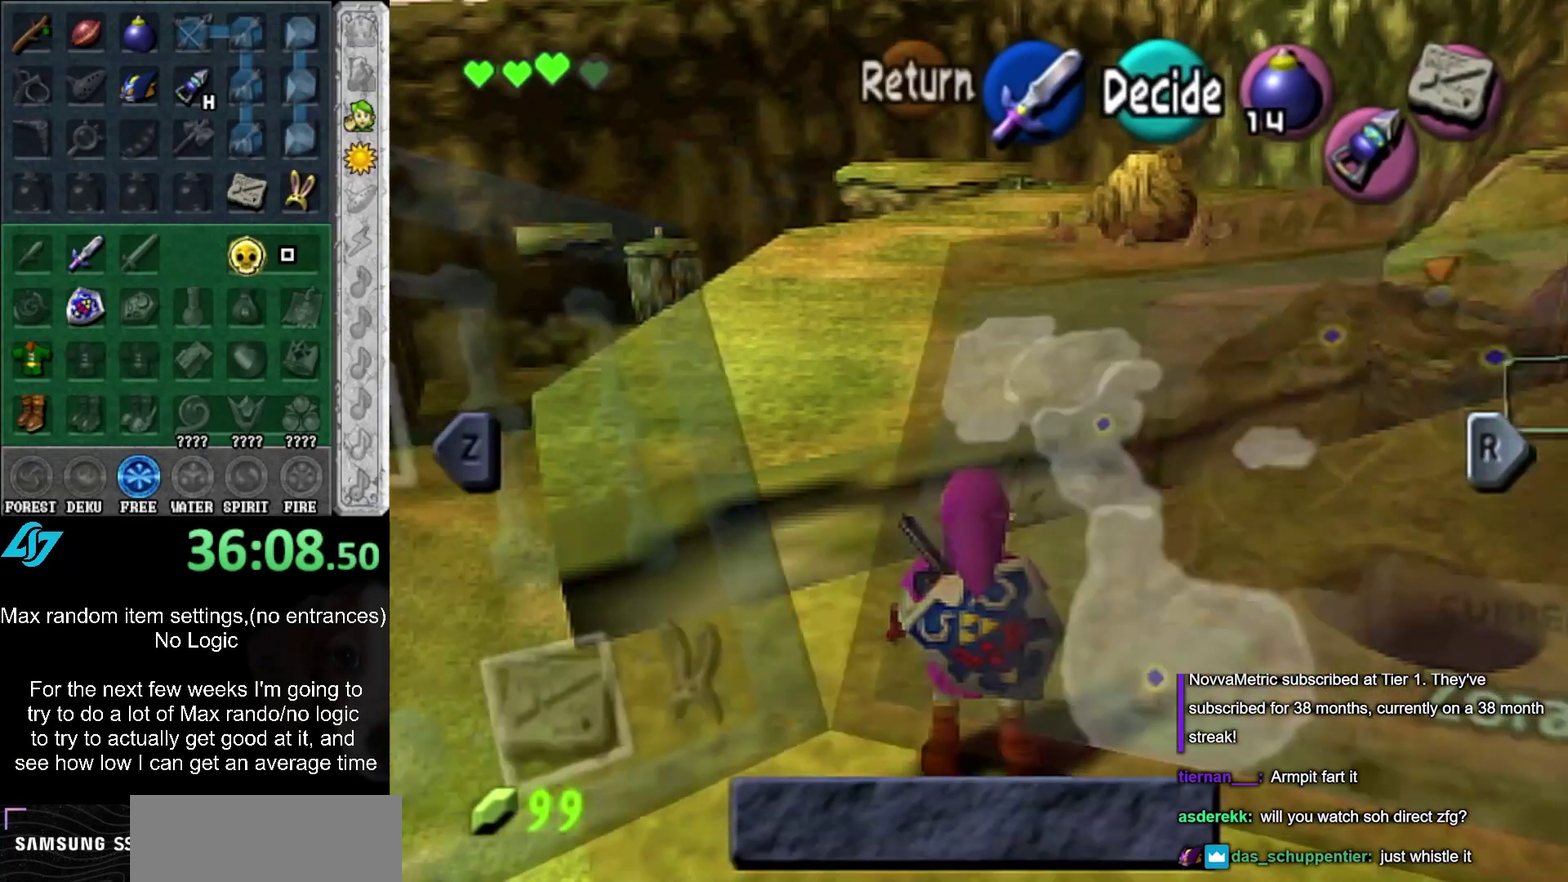
{"buttons": [], "events": []}
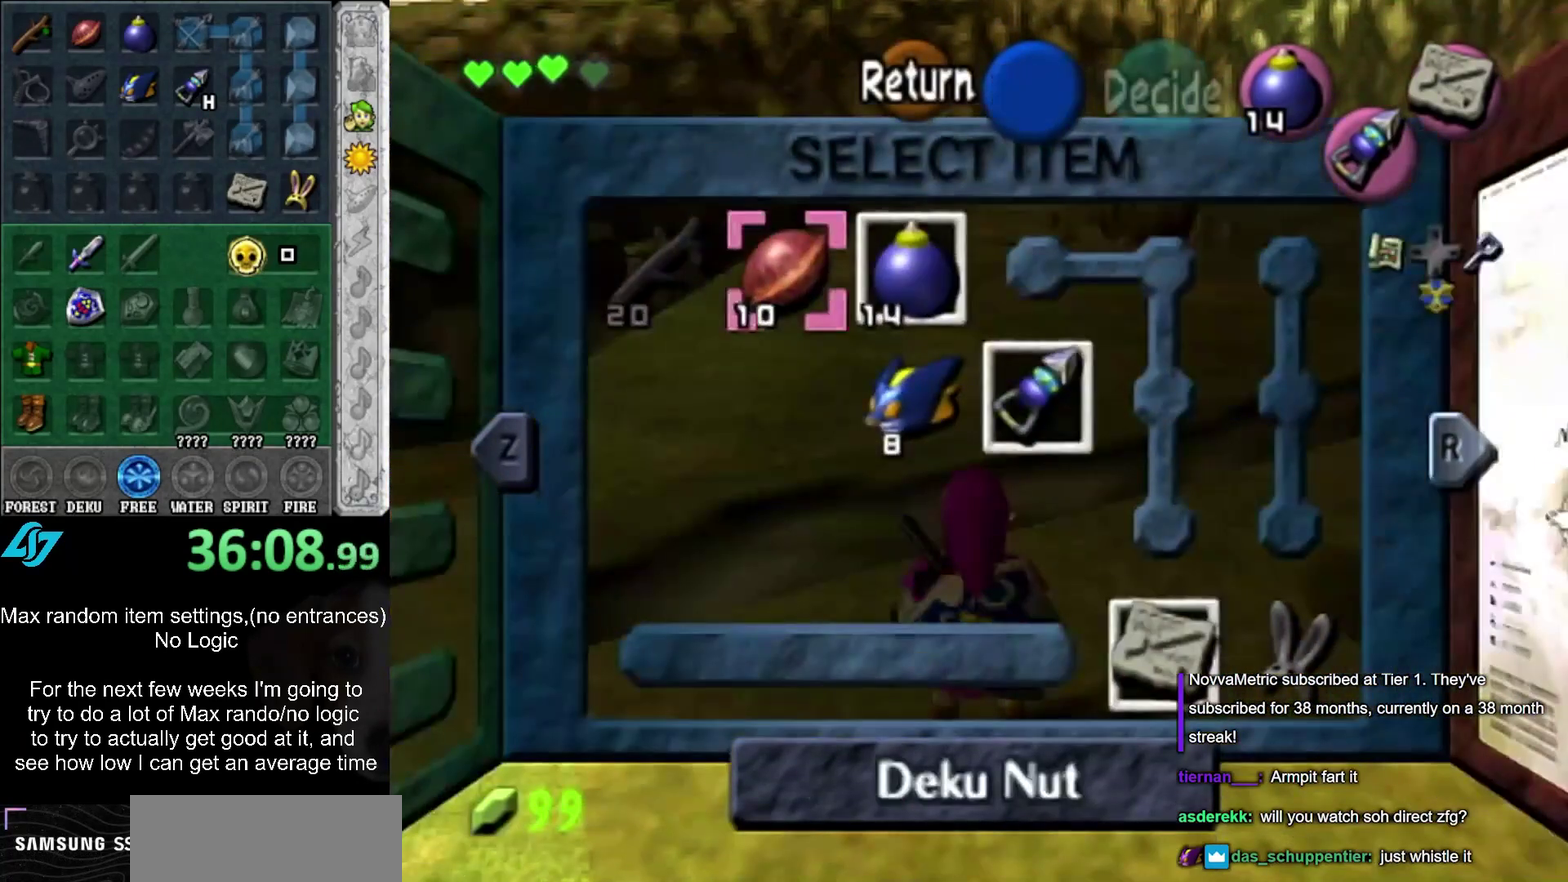
{"buttons": [], "events": []}
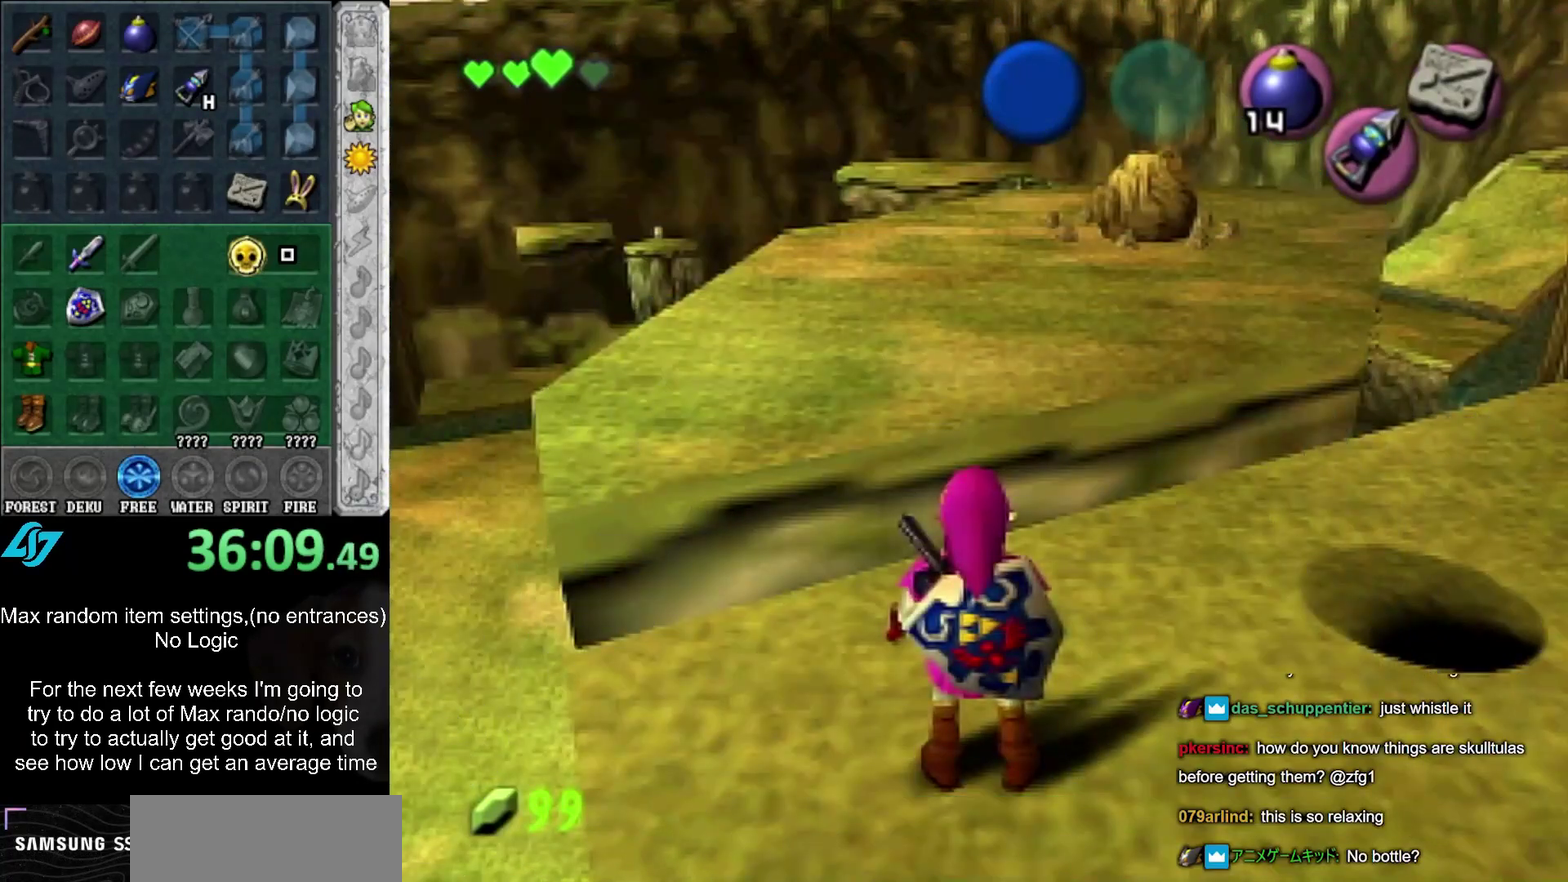
{"buttons": [], "events": [[167, "L1", "down"], [350, "L1", "up"]]}
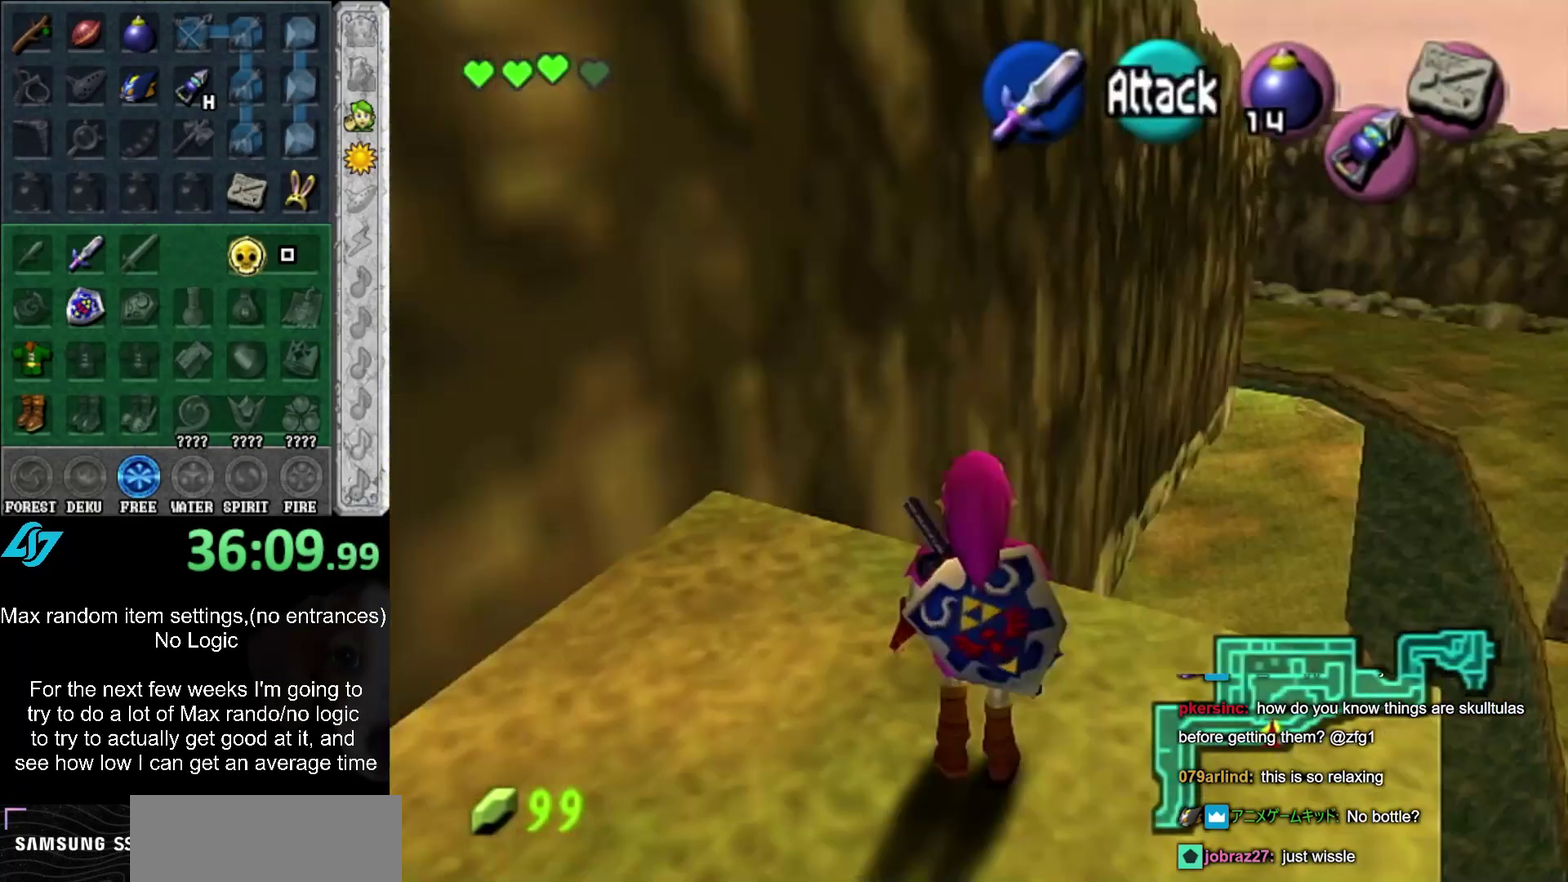
{"buttons": [], "events": [[283, "L1", "down"], [467, "L1", "up"]]}
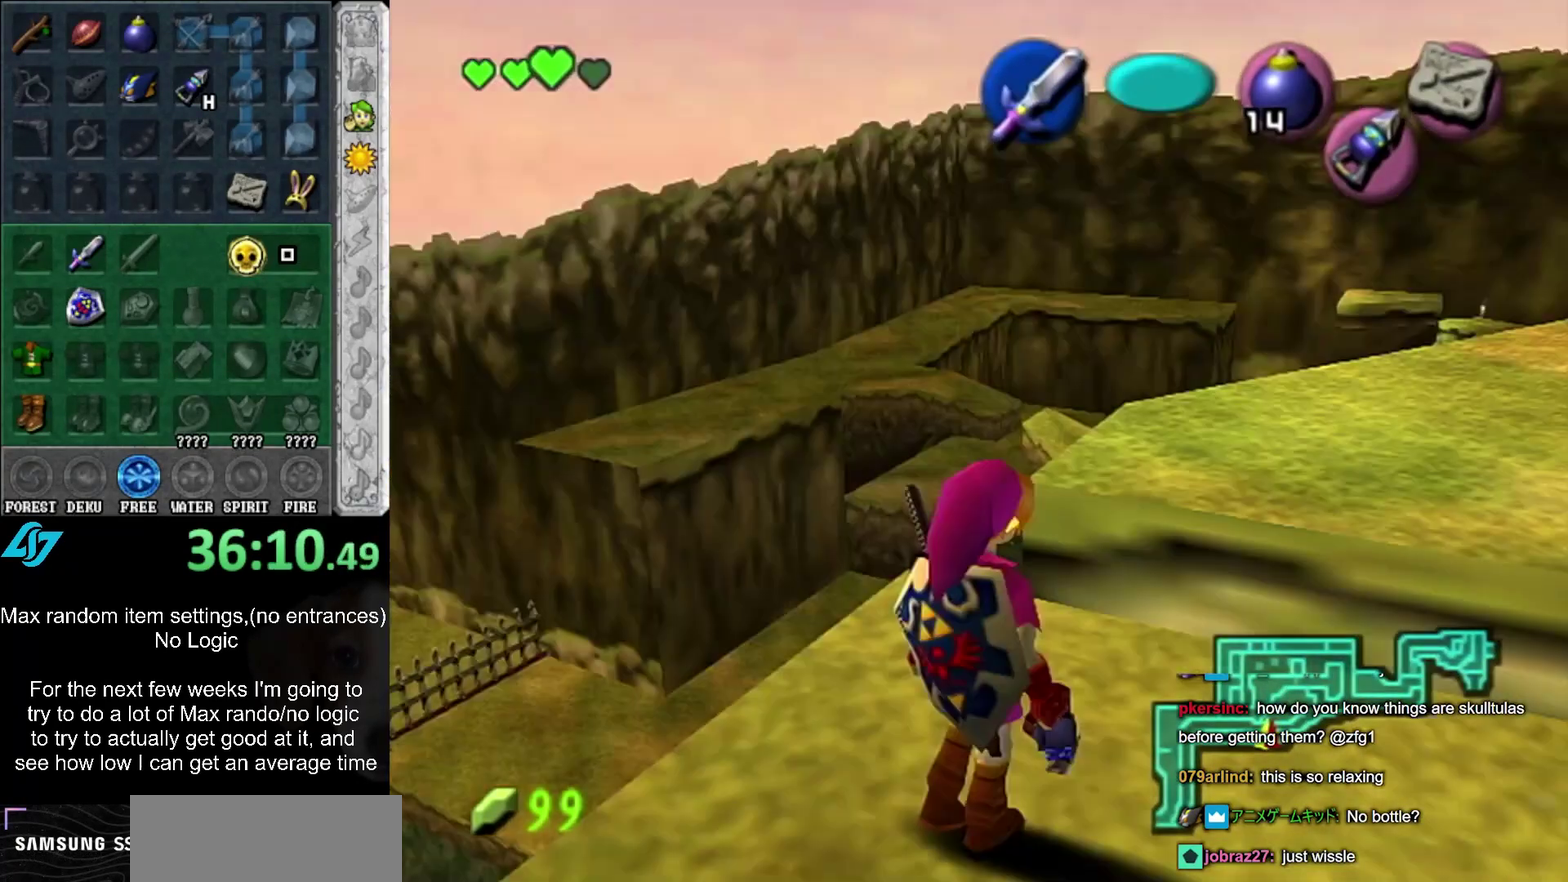
{"buttons": ["L1"], "events": [[433, "L1", "down"]]}
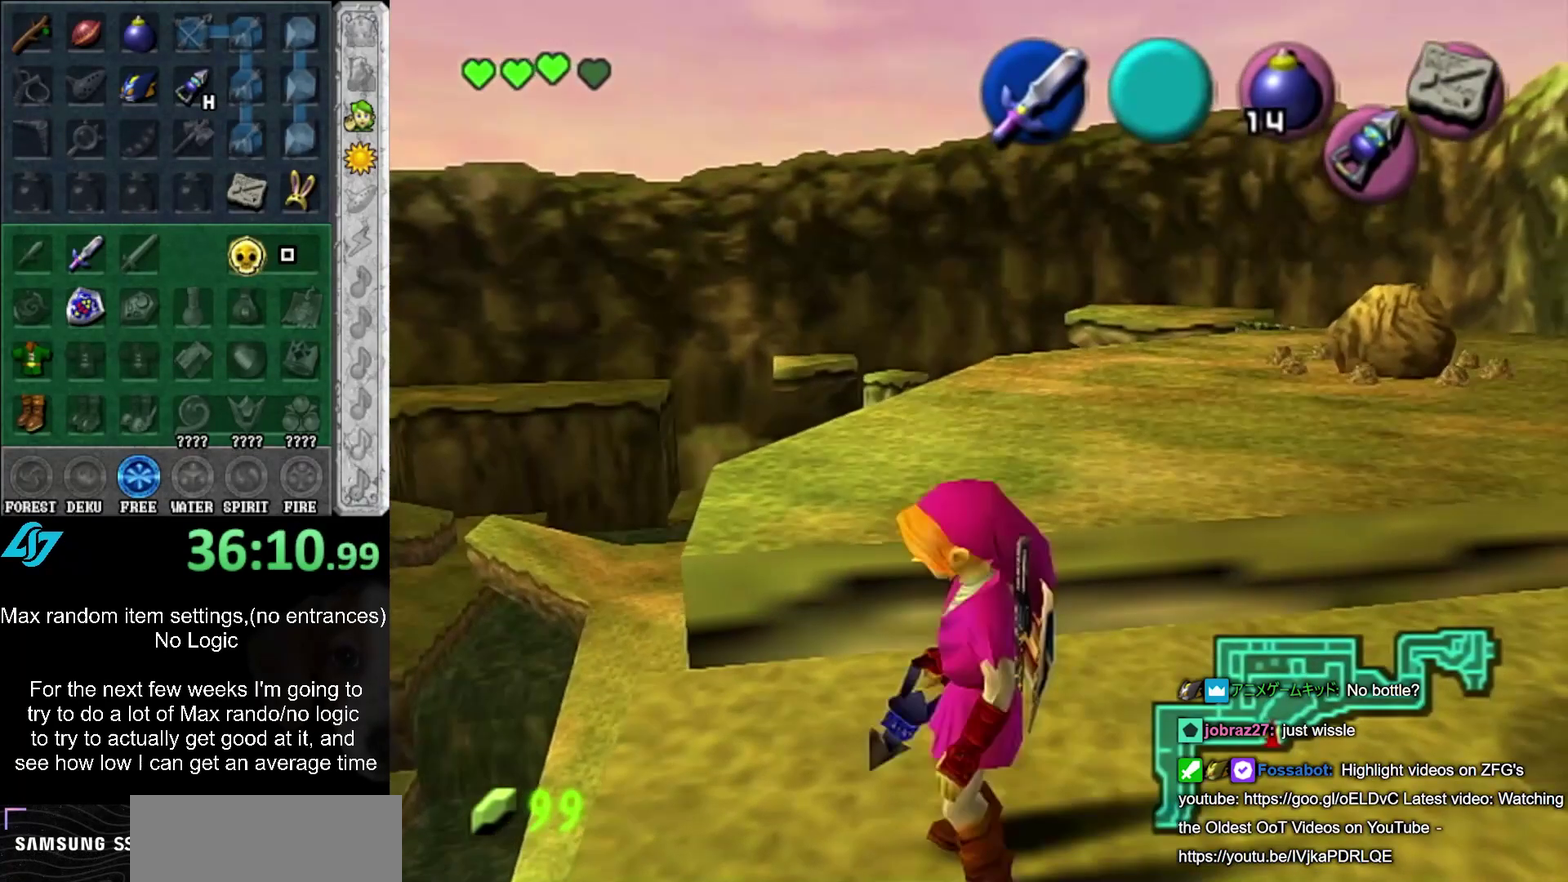
{"buttons": [], "events": [[100, "L1", "up"]]}
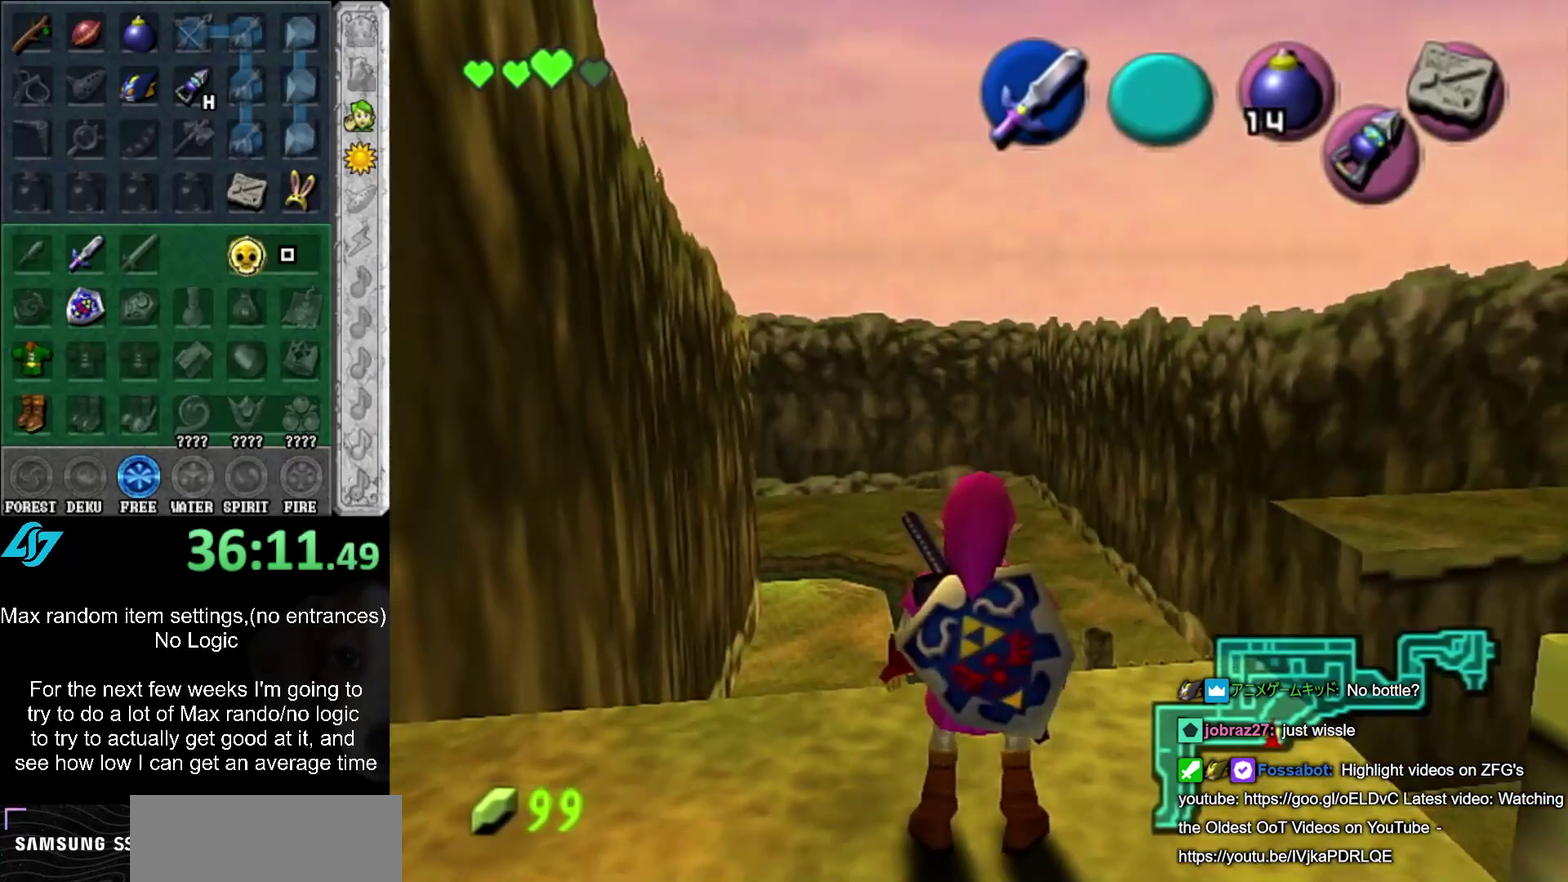
{"buttons": [], "events": []}
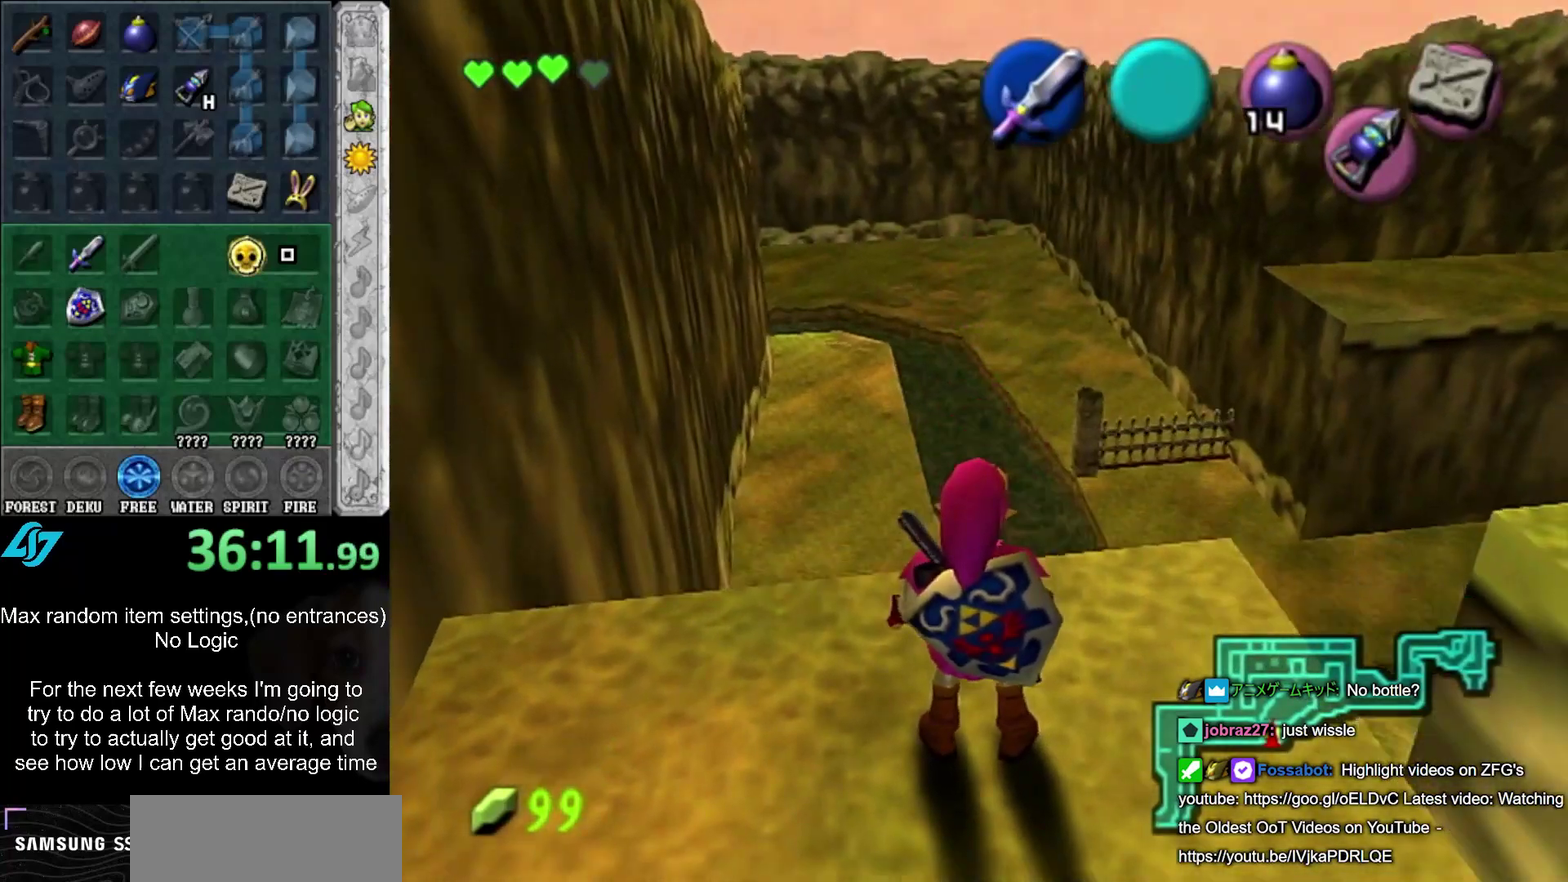
{"buttons": ["L1"], "events": [[283, "L1", "down"]]}
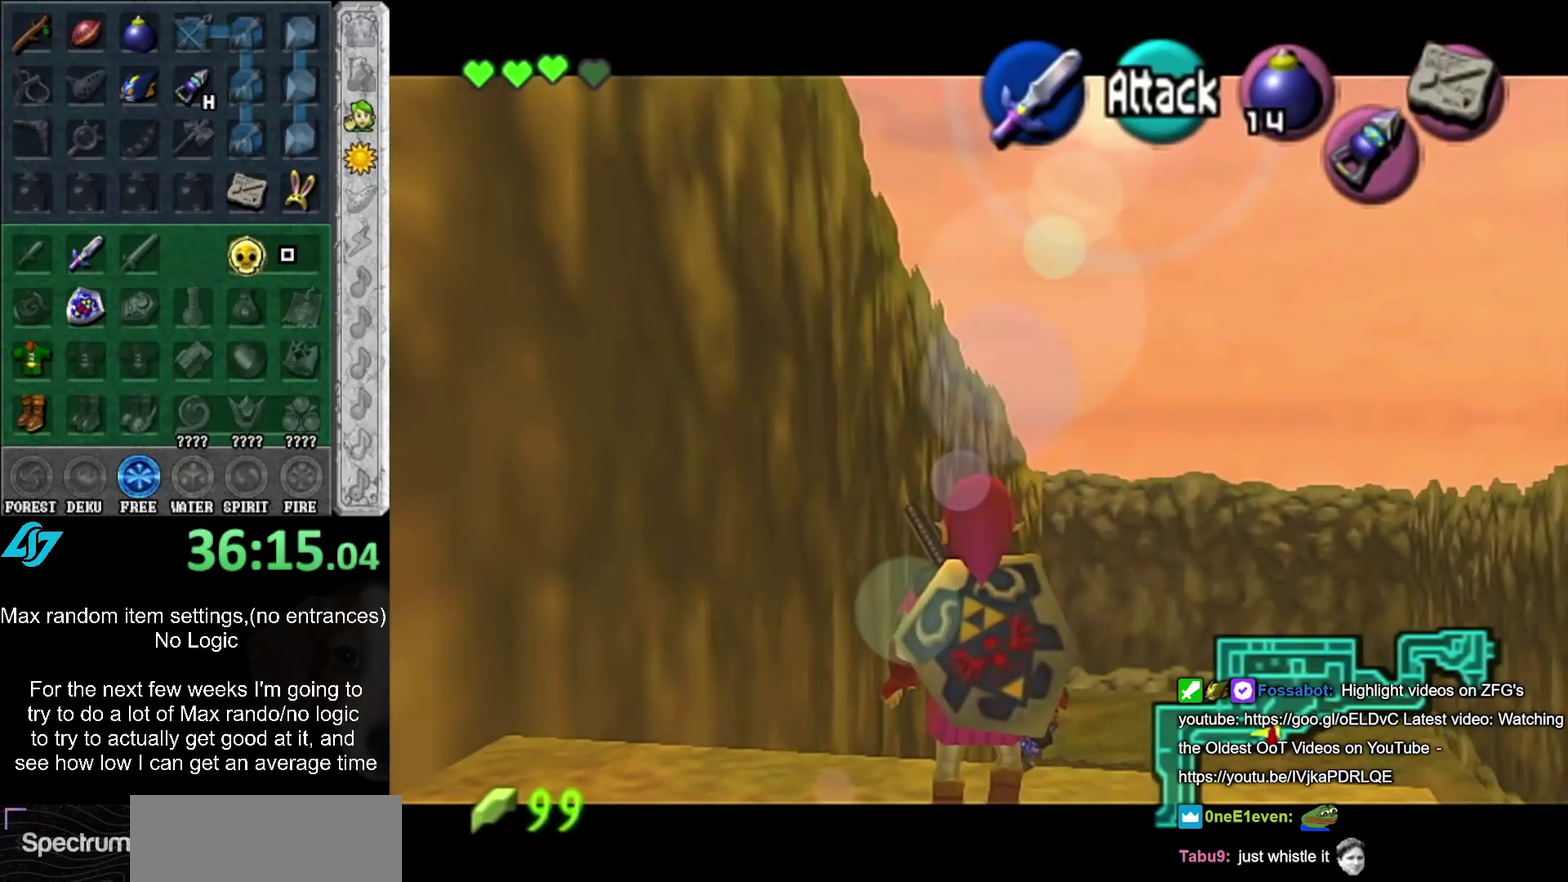
{"buttons": ["L1"], "events": []}
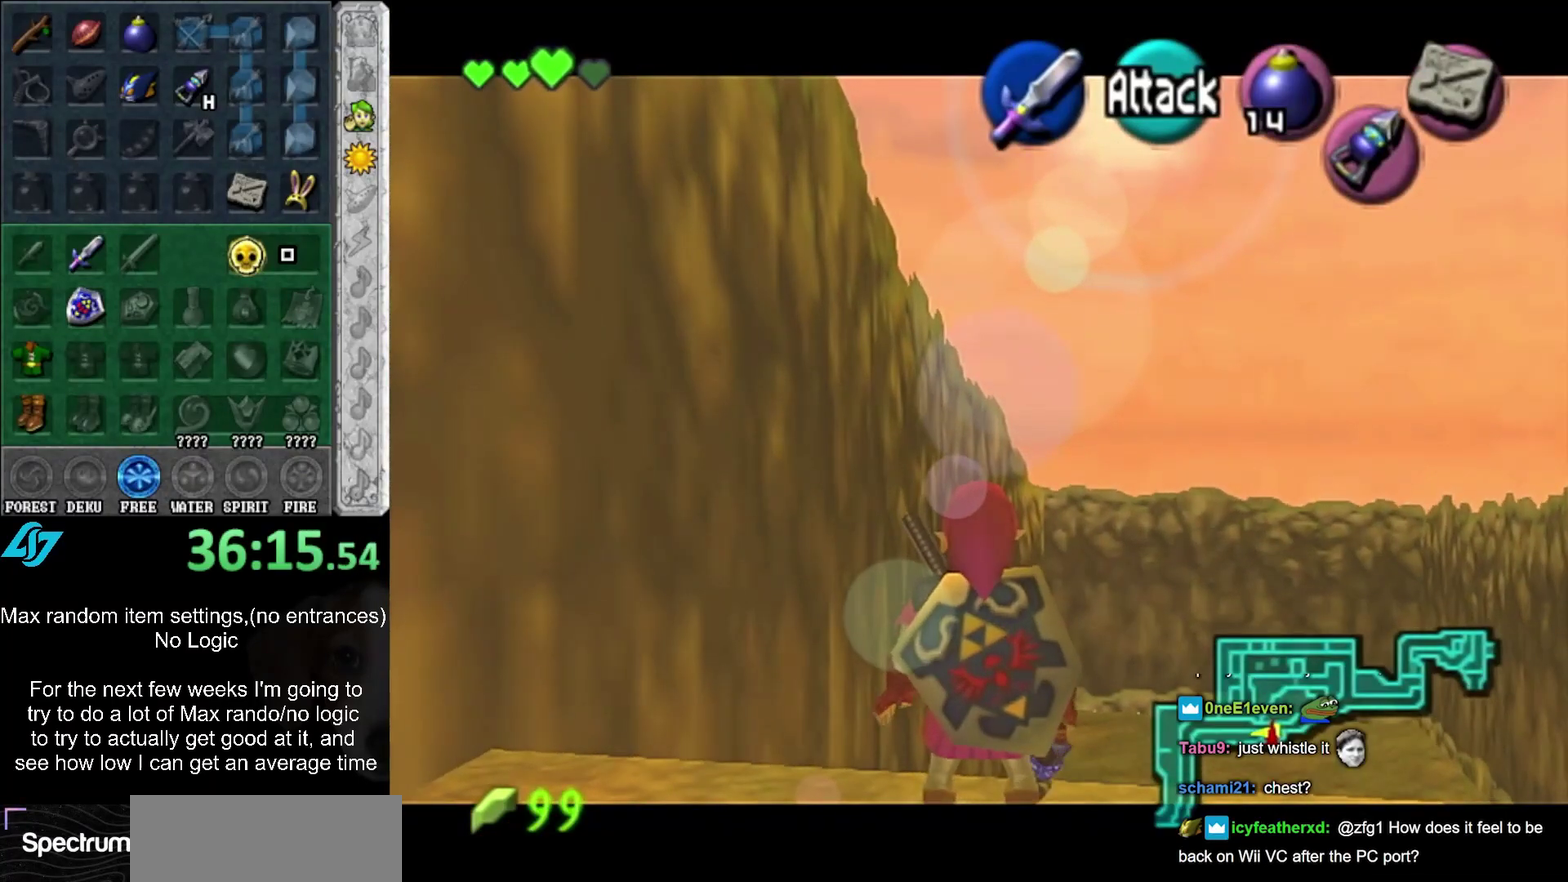
{"buttons": ["L1"], "events": []}
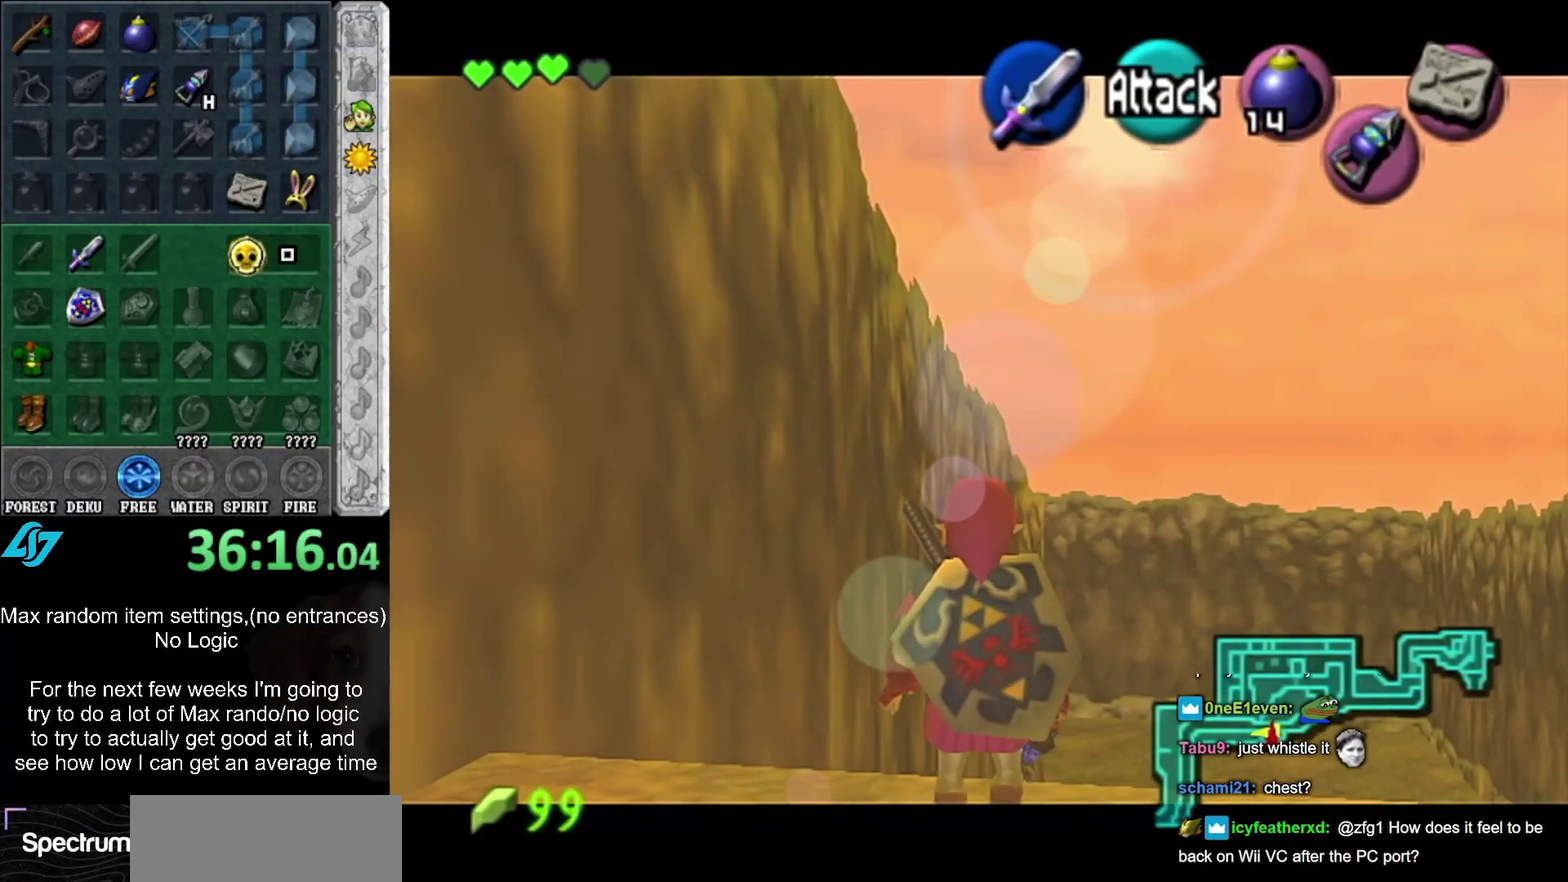
{"buttons": [], "events": [[500, "L1", "up"]]}
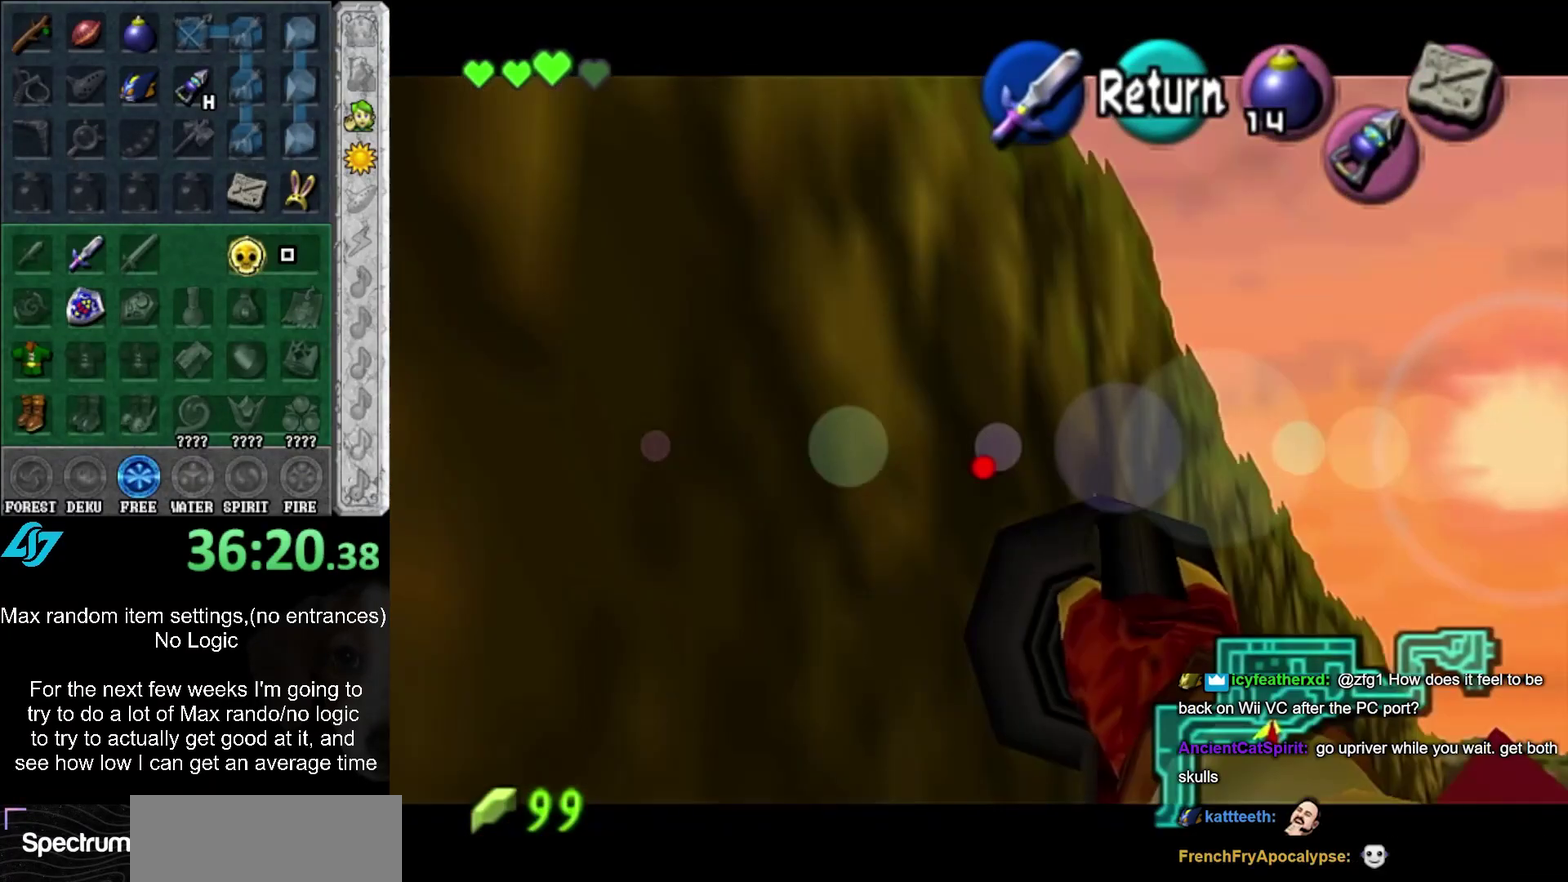
{"buttons": [], "events": []}
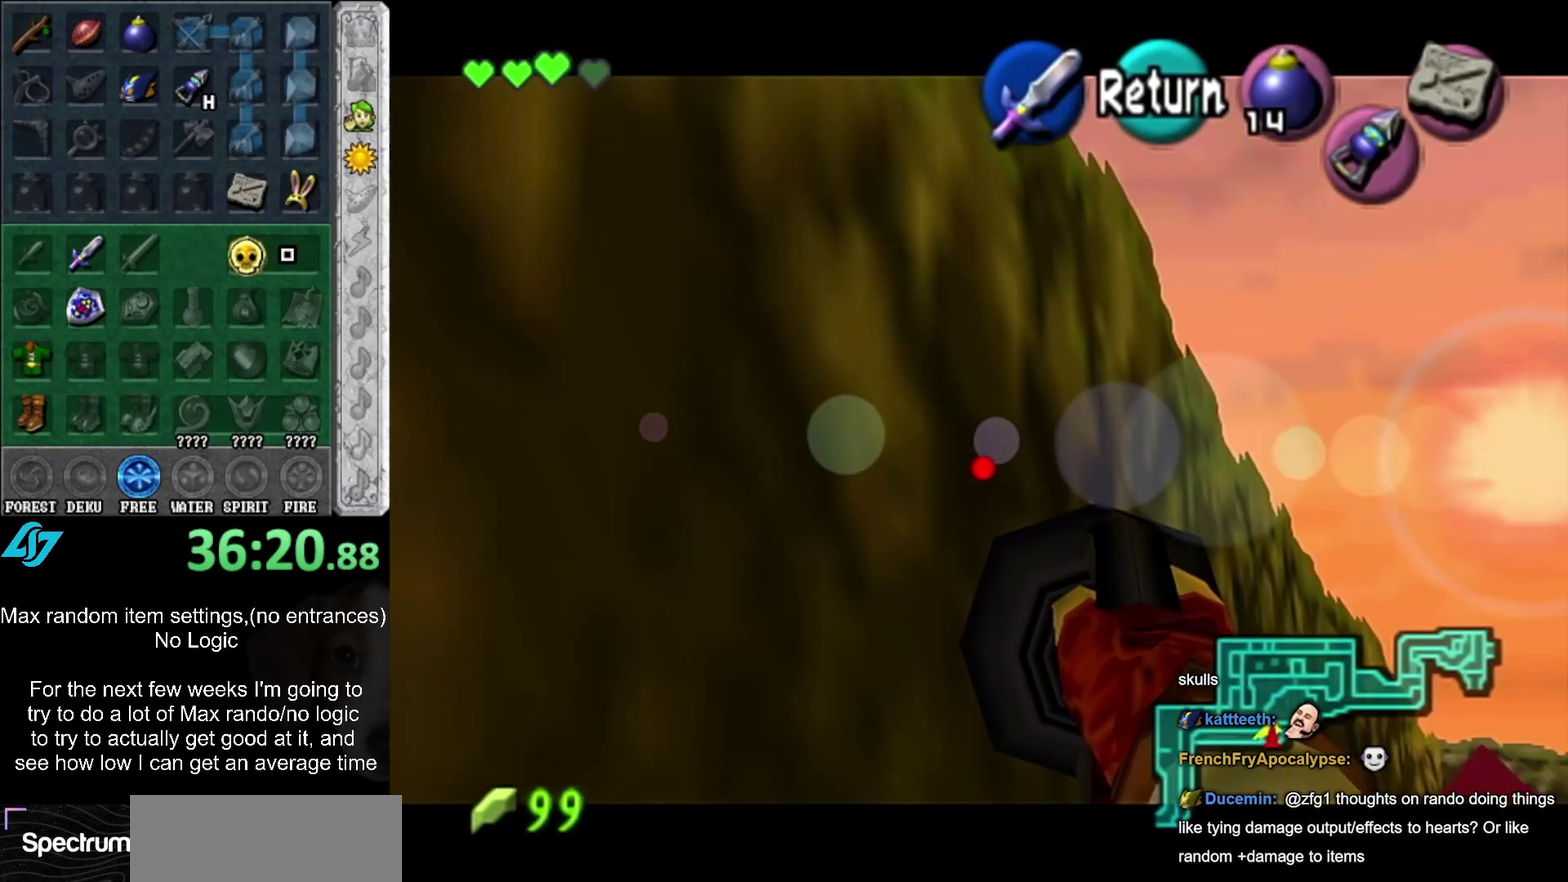
{"buttons": [], "events": []}
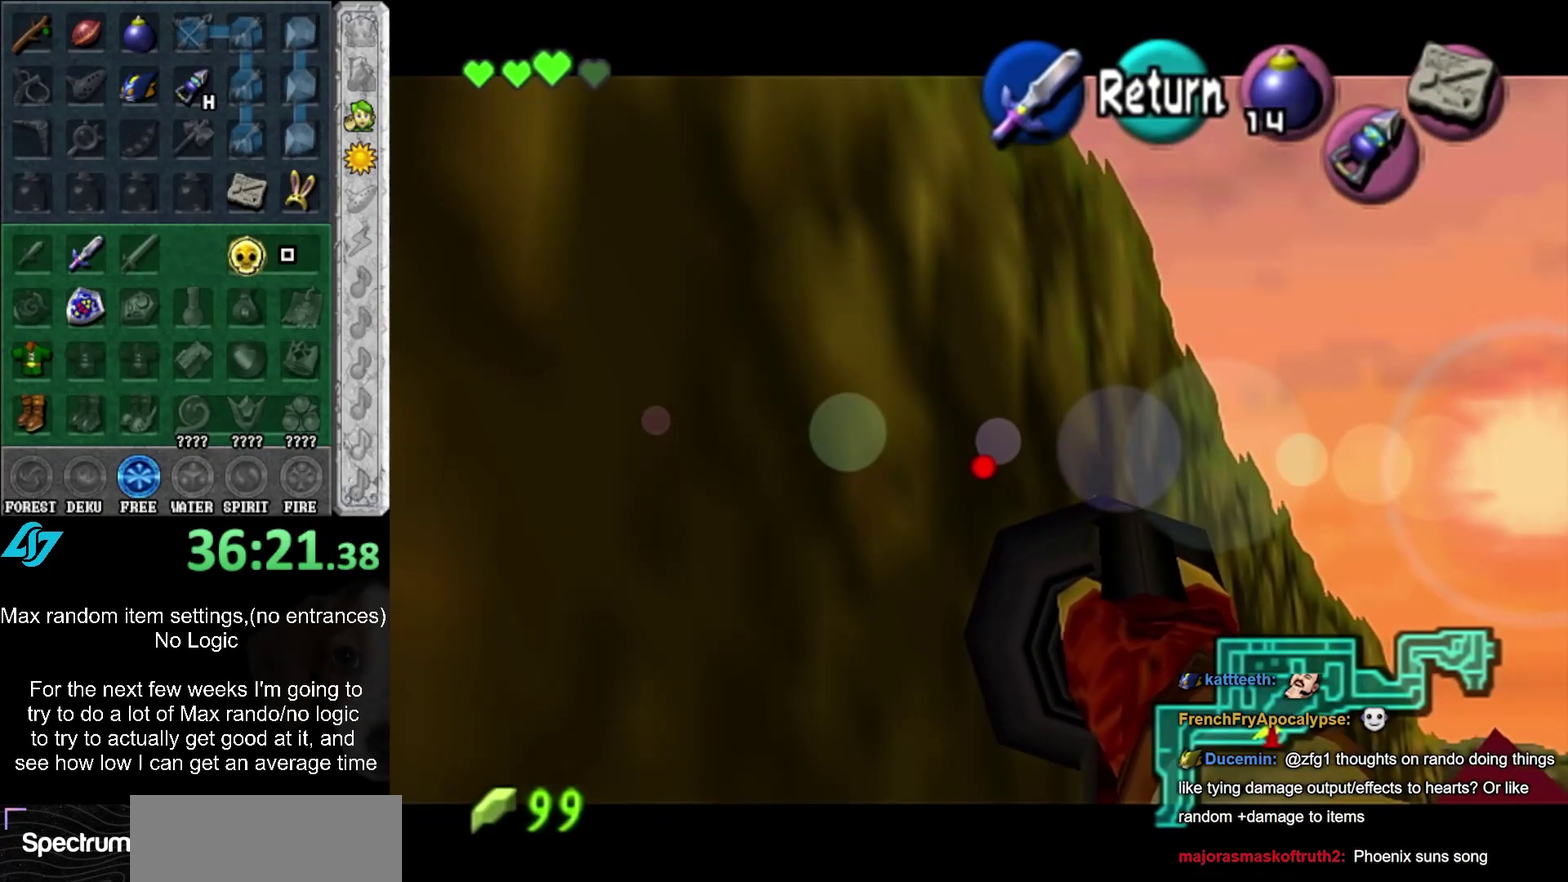
{"buttons": [], "events": []}
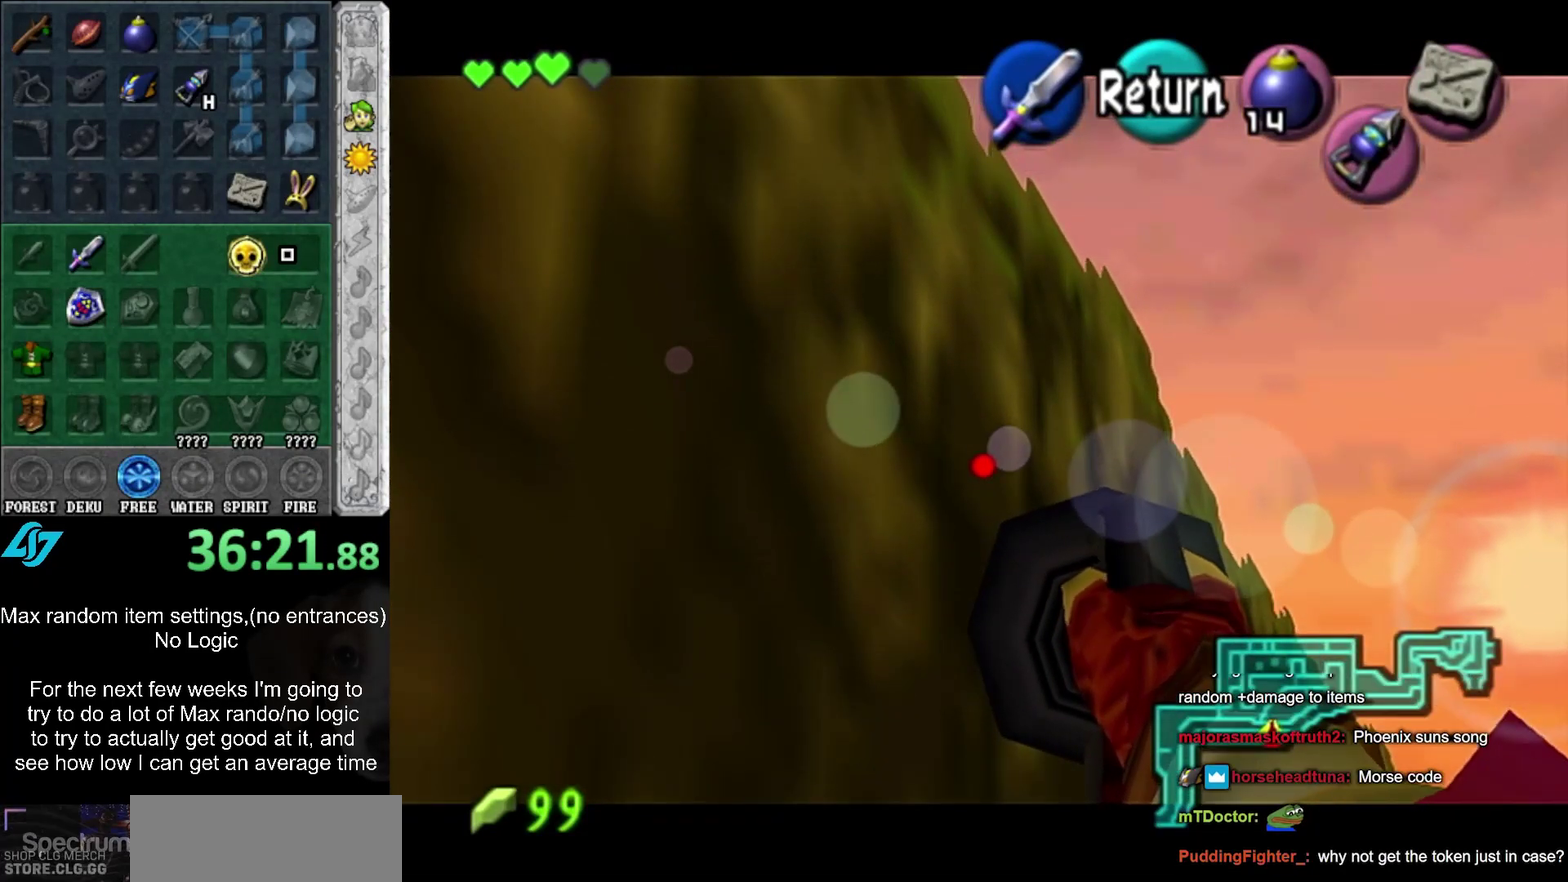
{"buttons": [], "events": []}
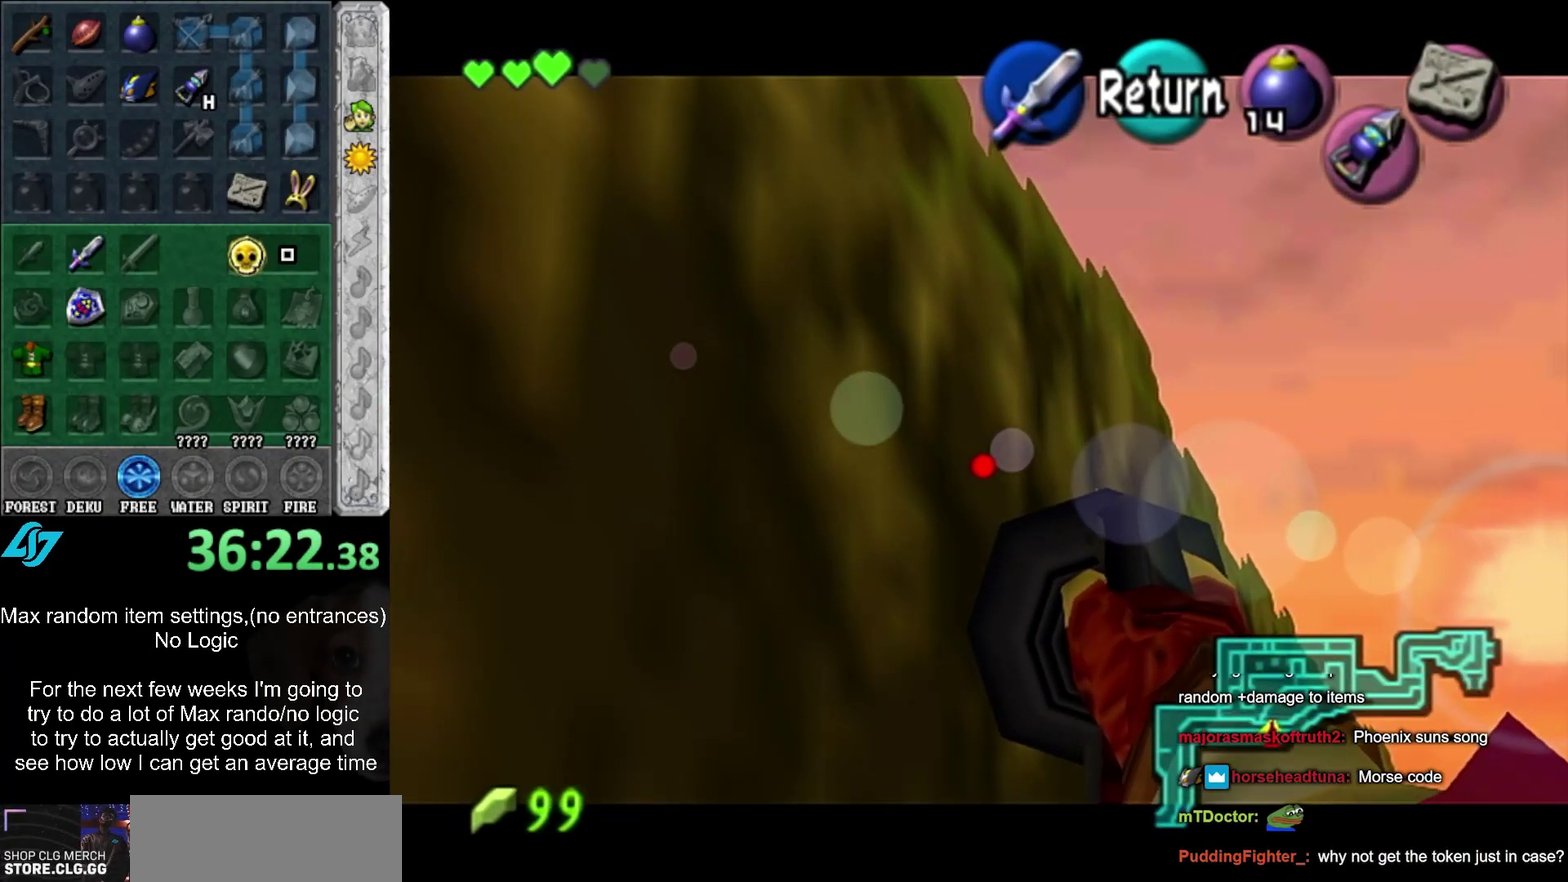
{"buttons": [], "events": []}
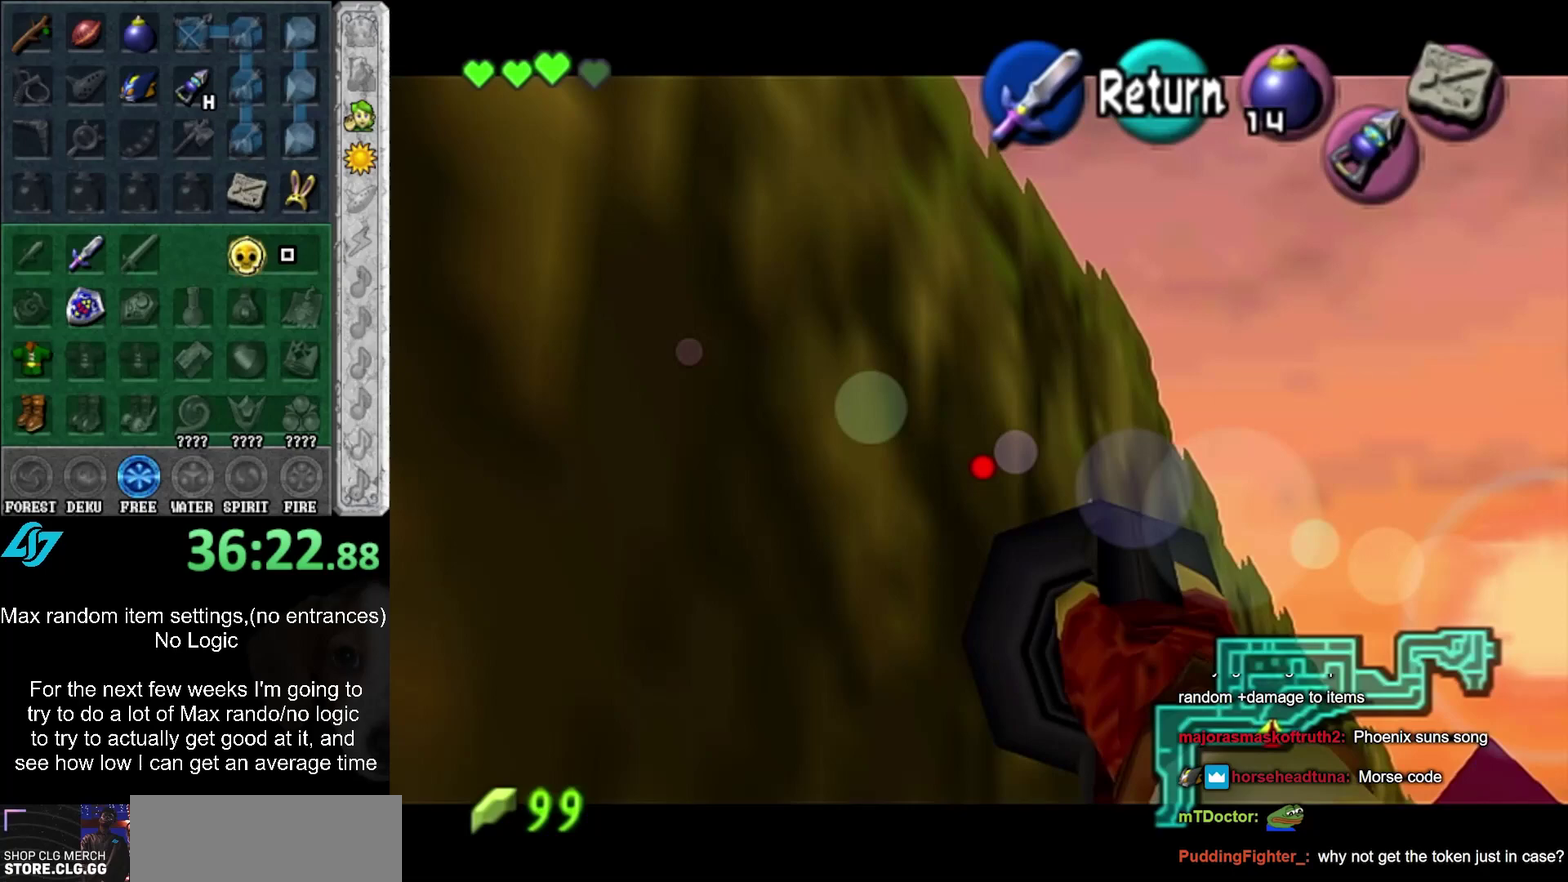
{"buttons": [], "events": []}
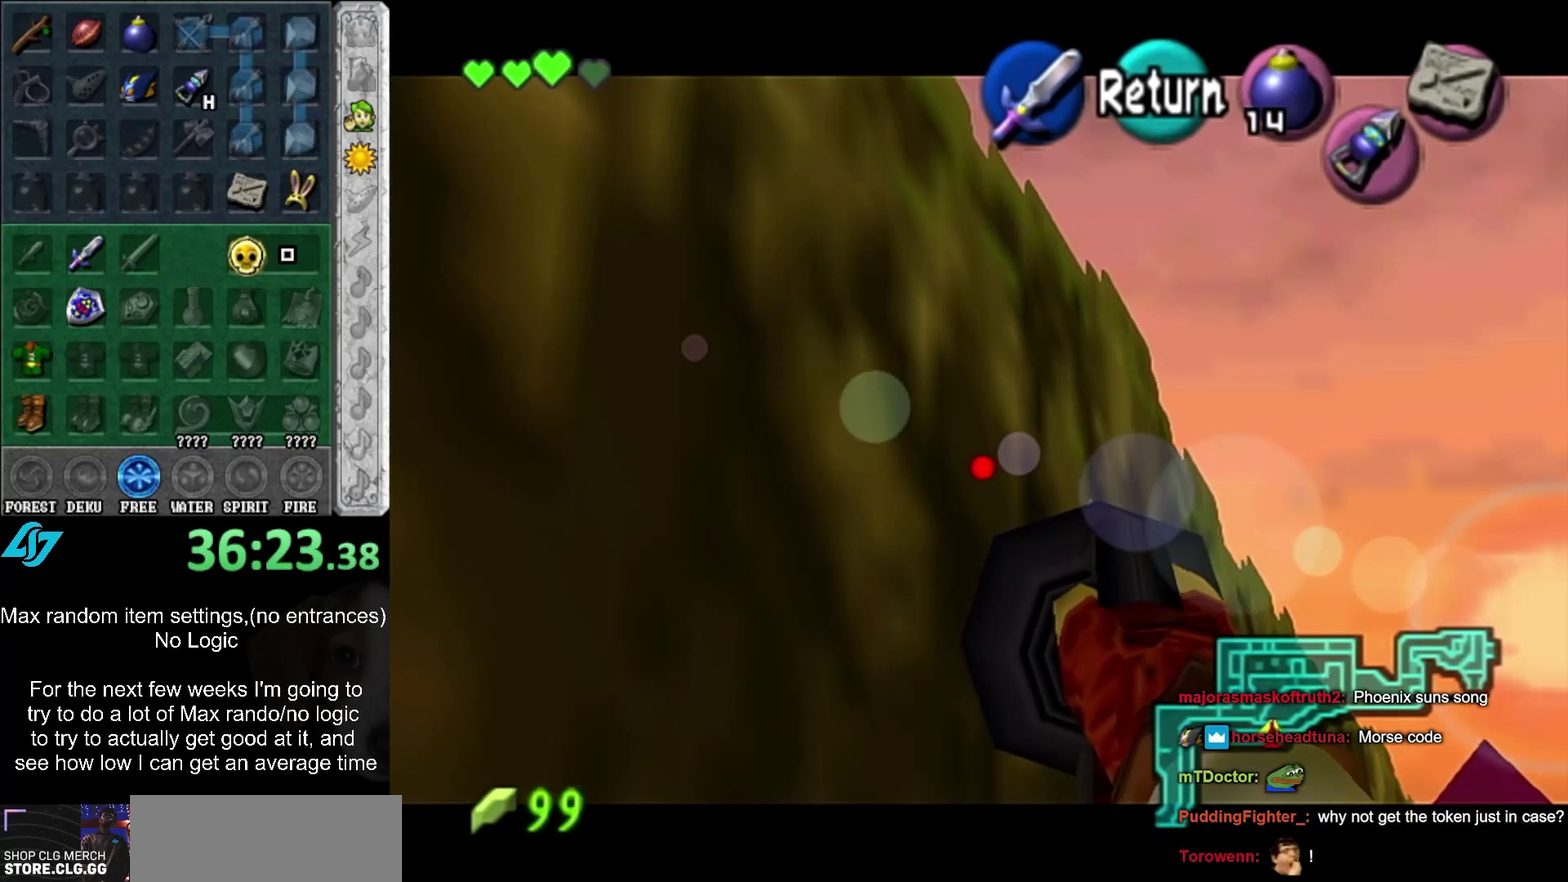
{"buttons": [], "events": []}
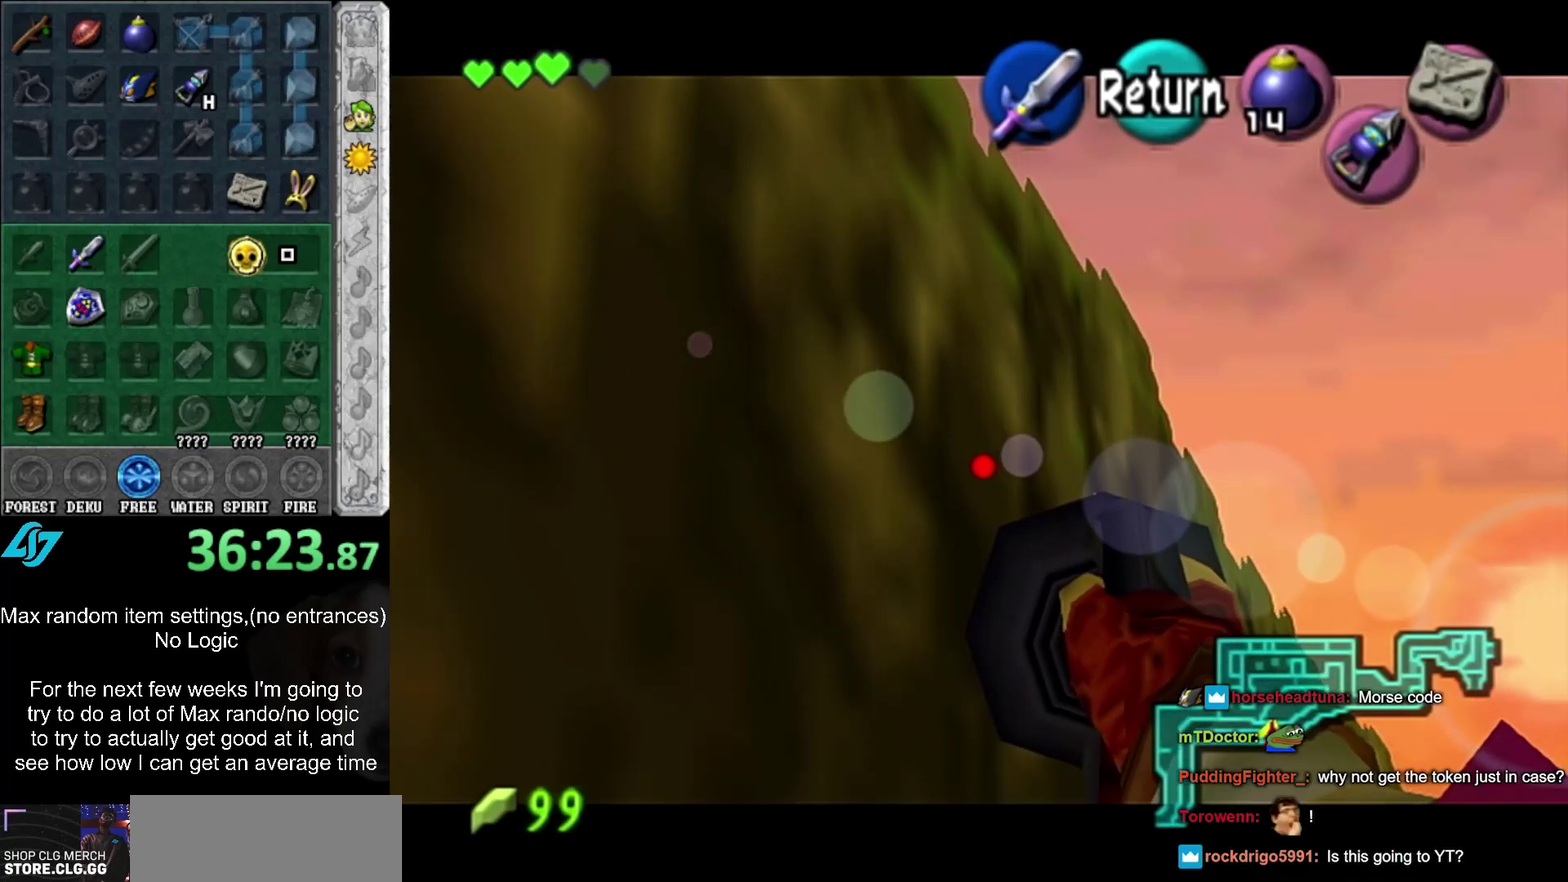
{"buttons": [], "events": []}
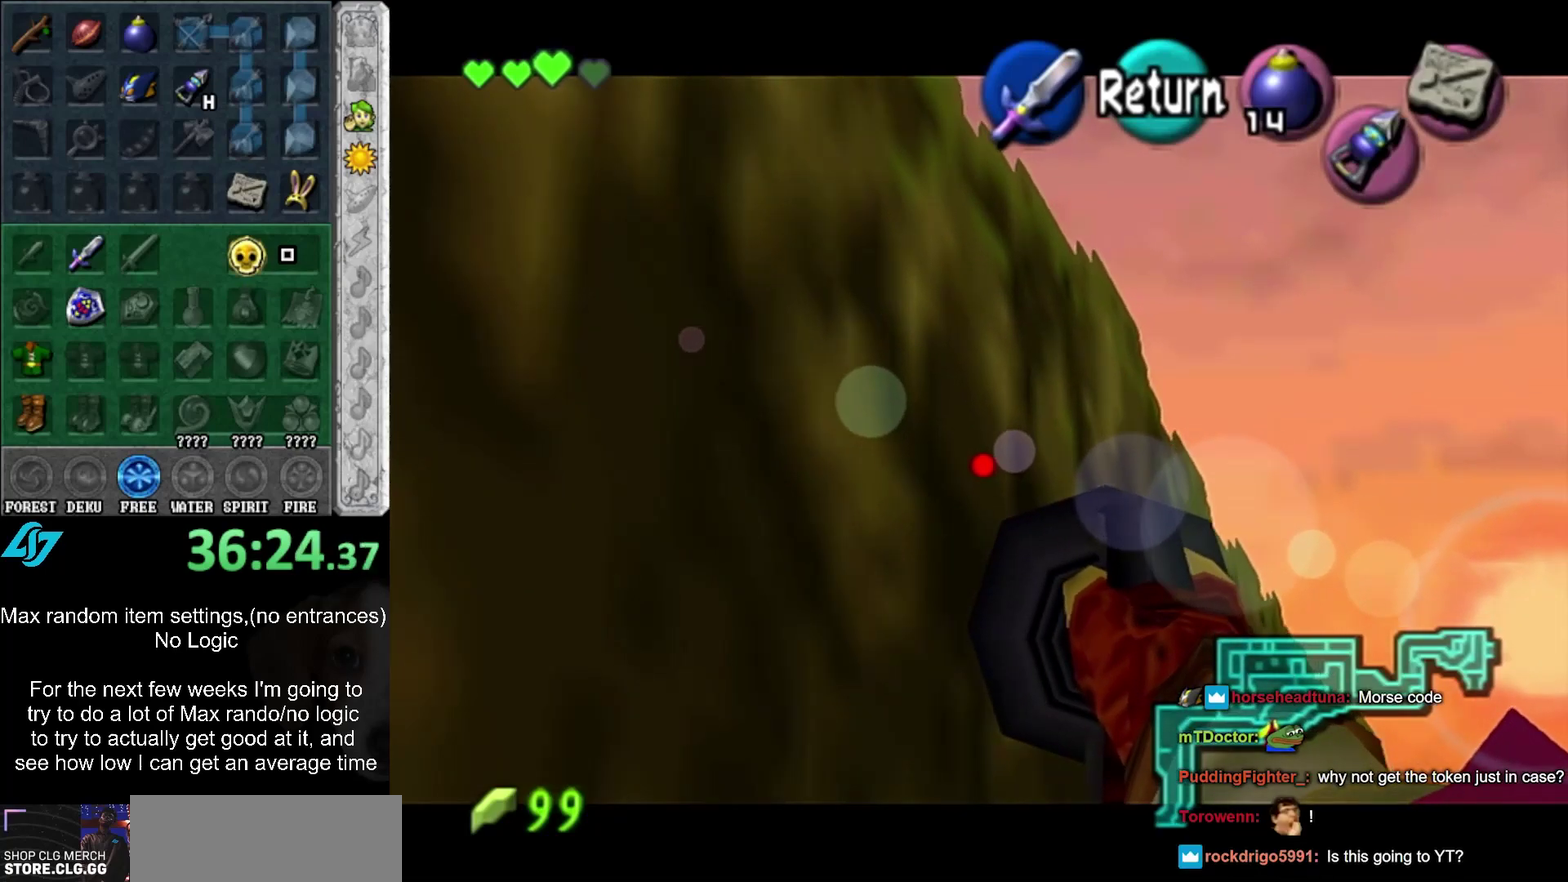
{"buttons": ["L2"], "events": [[267, "L2", "down"]]}
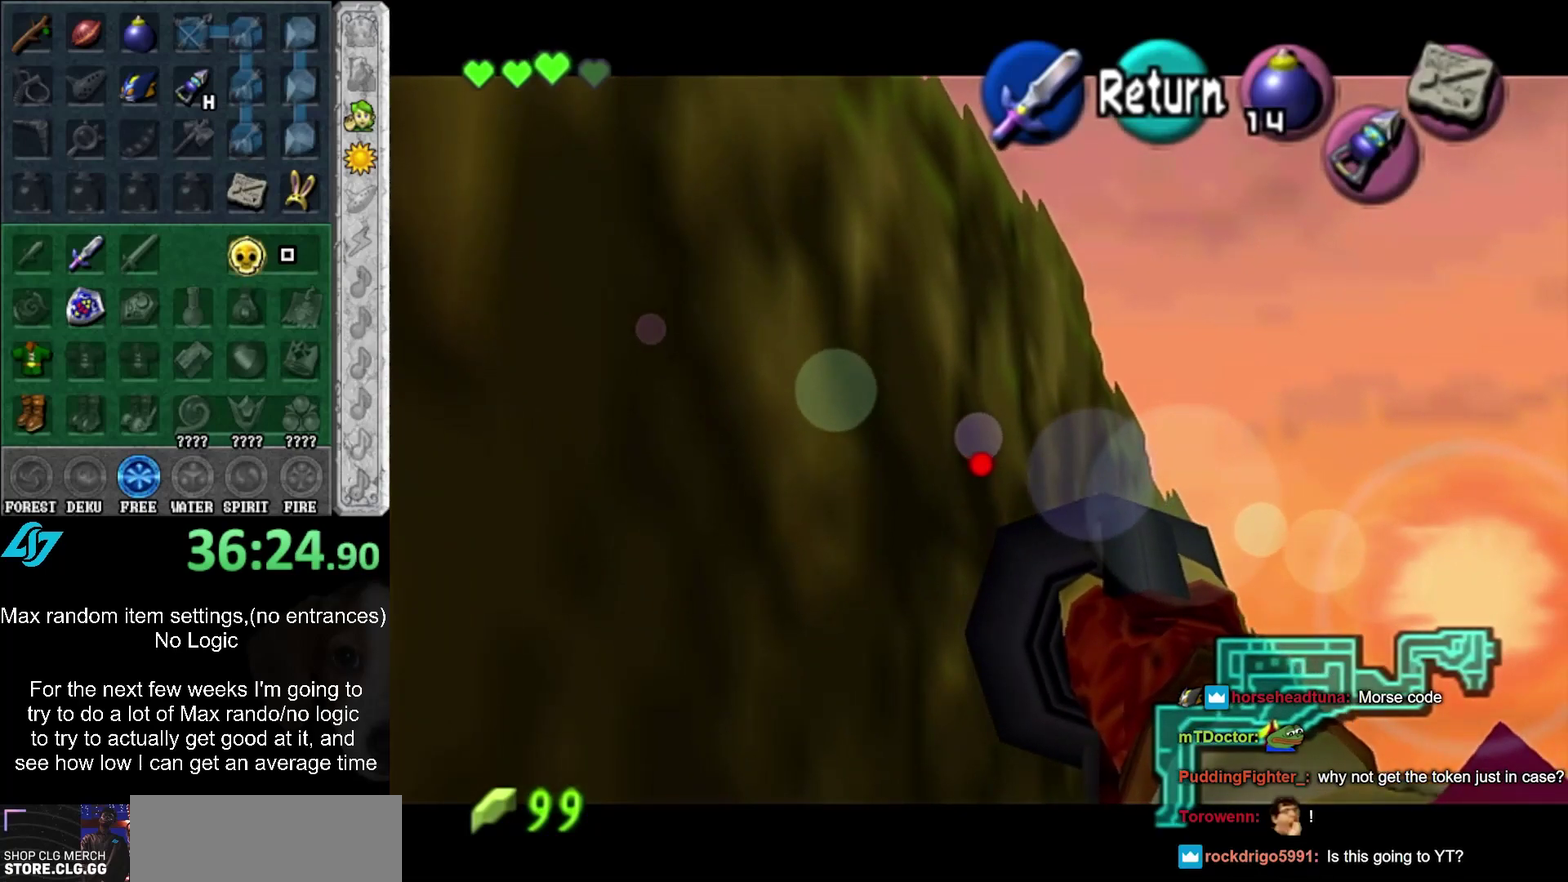
{"buttons": ["L2"], "events": []}
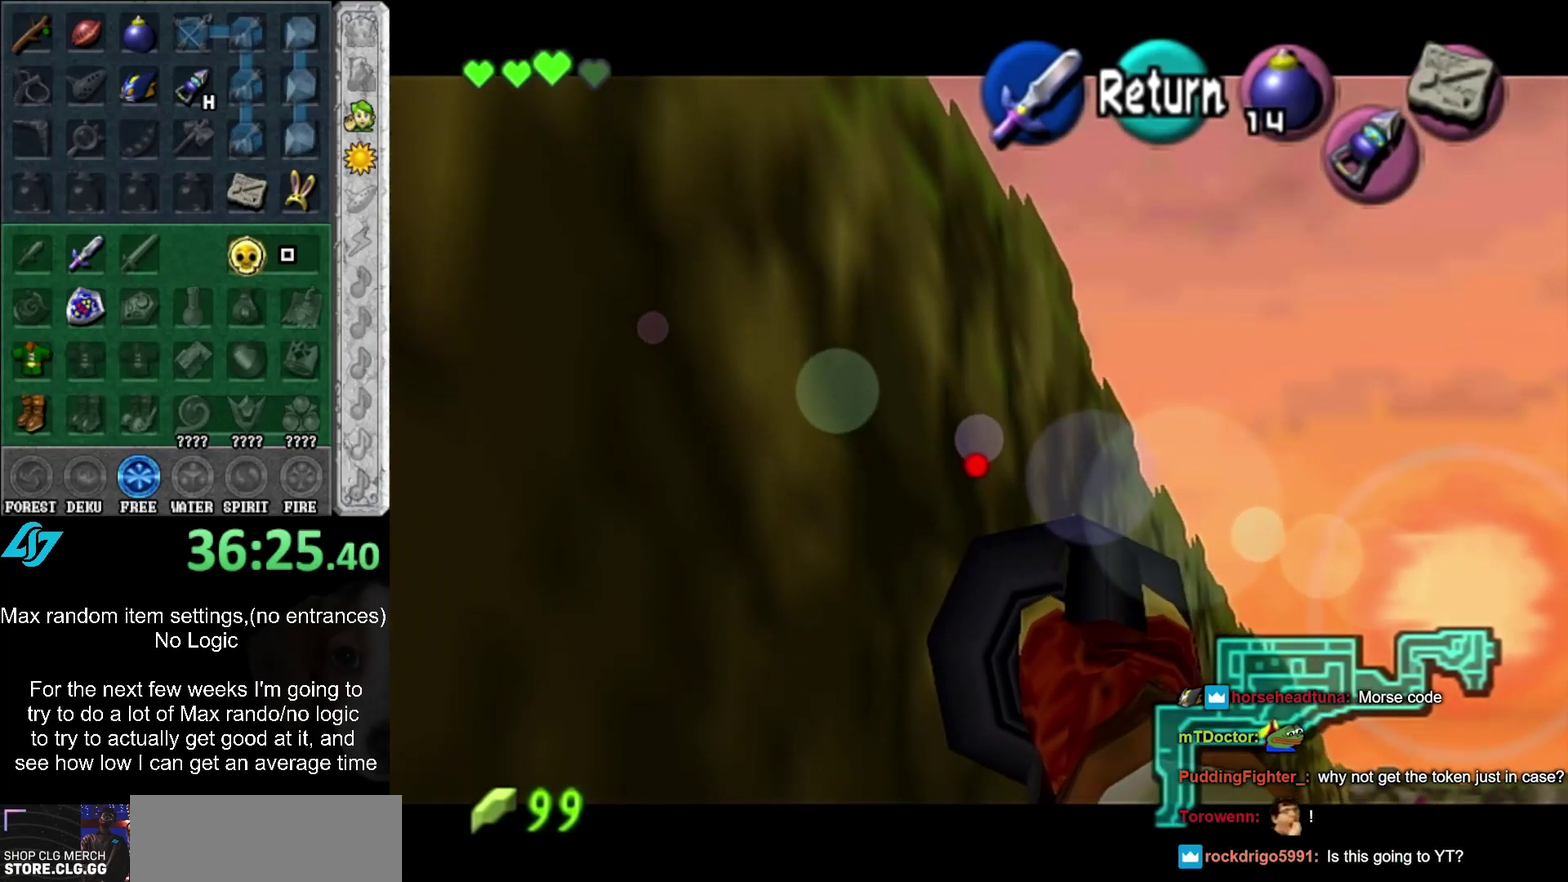
{"buttons": ["L2"], "events": []}
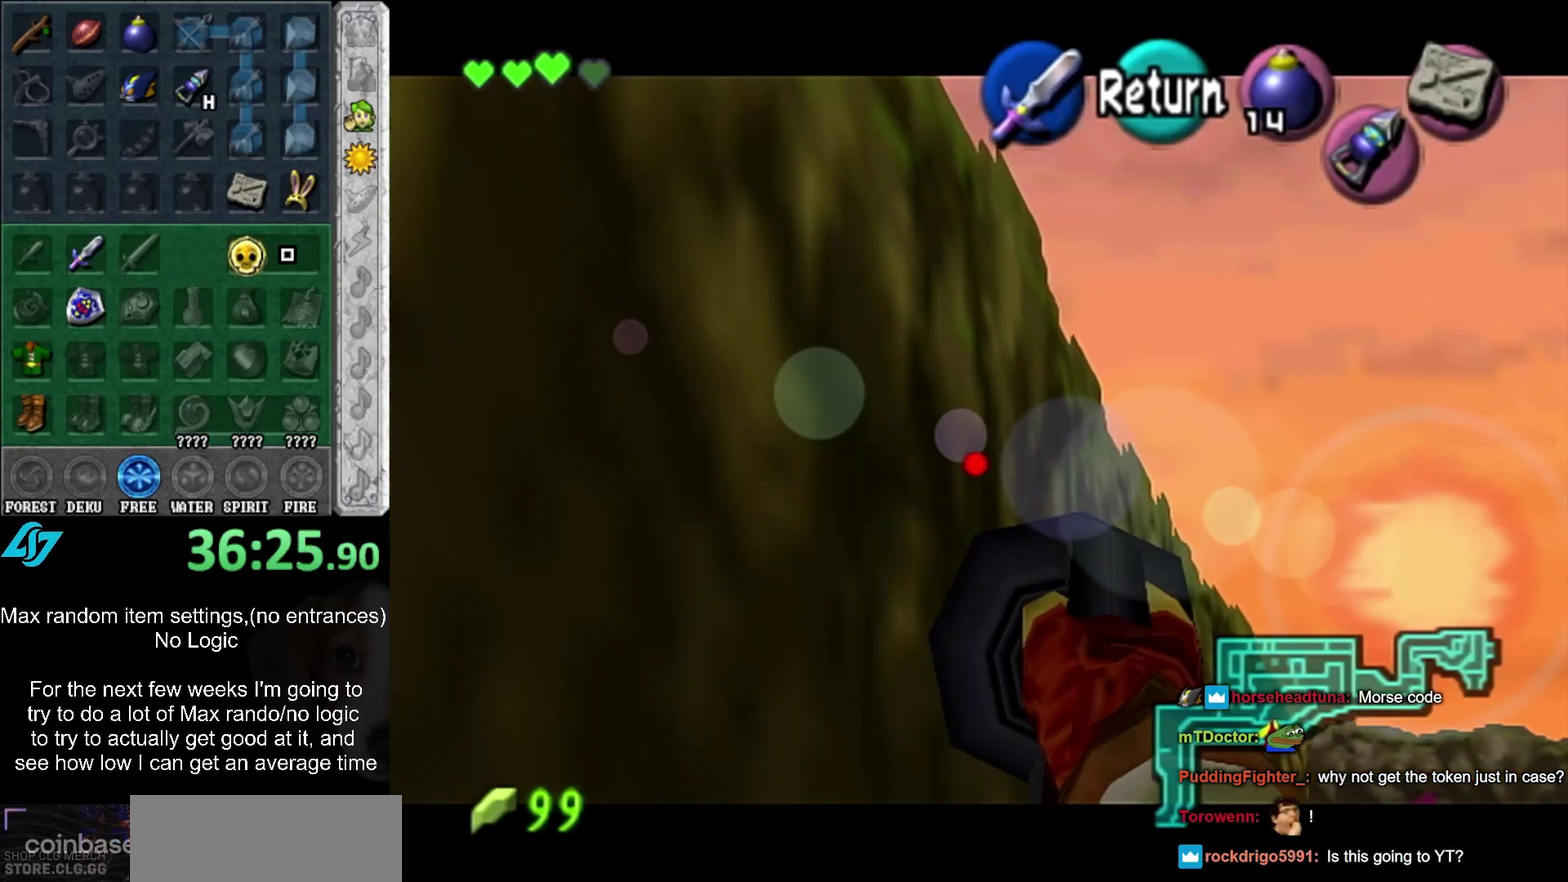
{"buttons": ["L2"], "events": []}
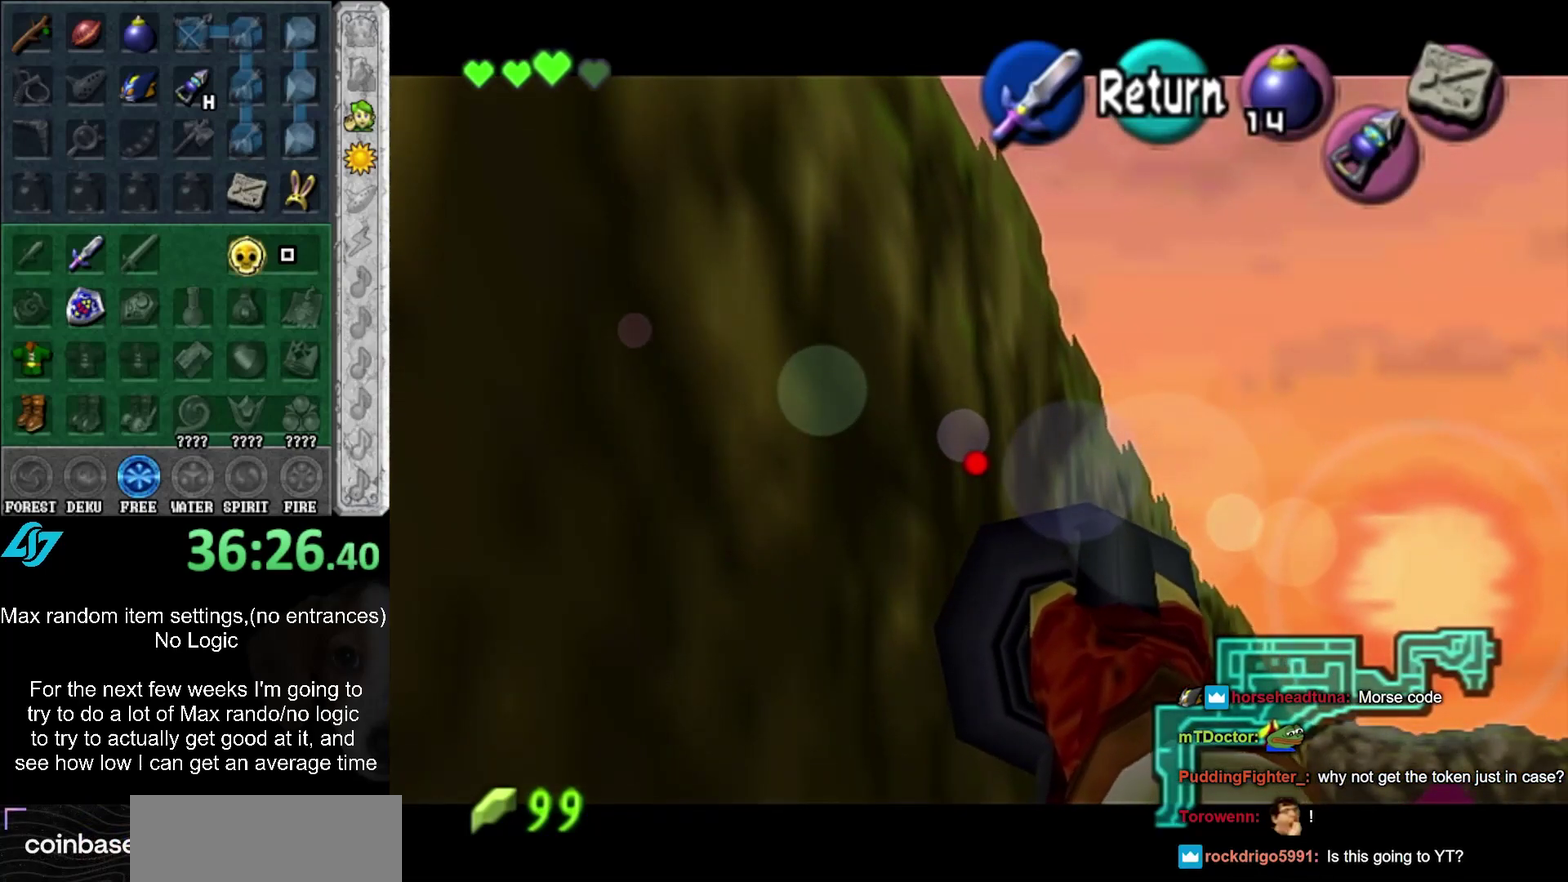
{"buttons": ["L2"], "events": []}
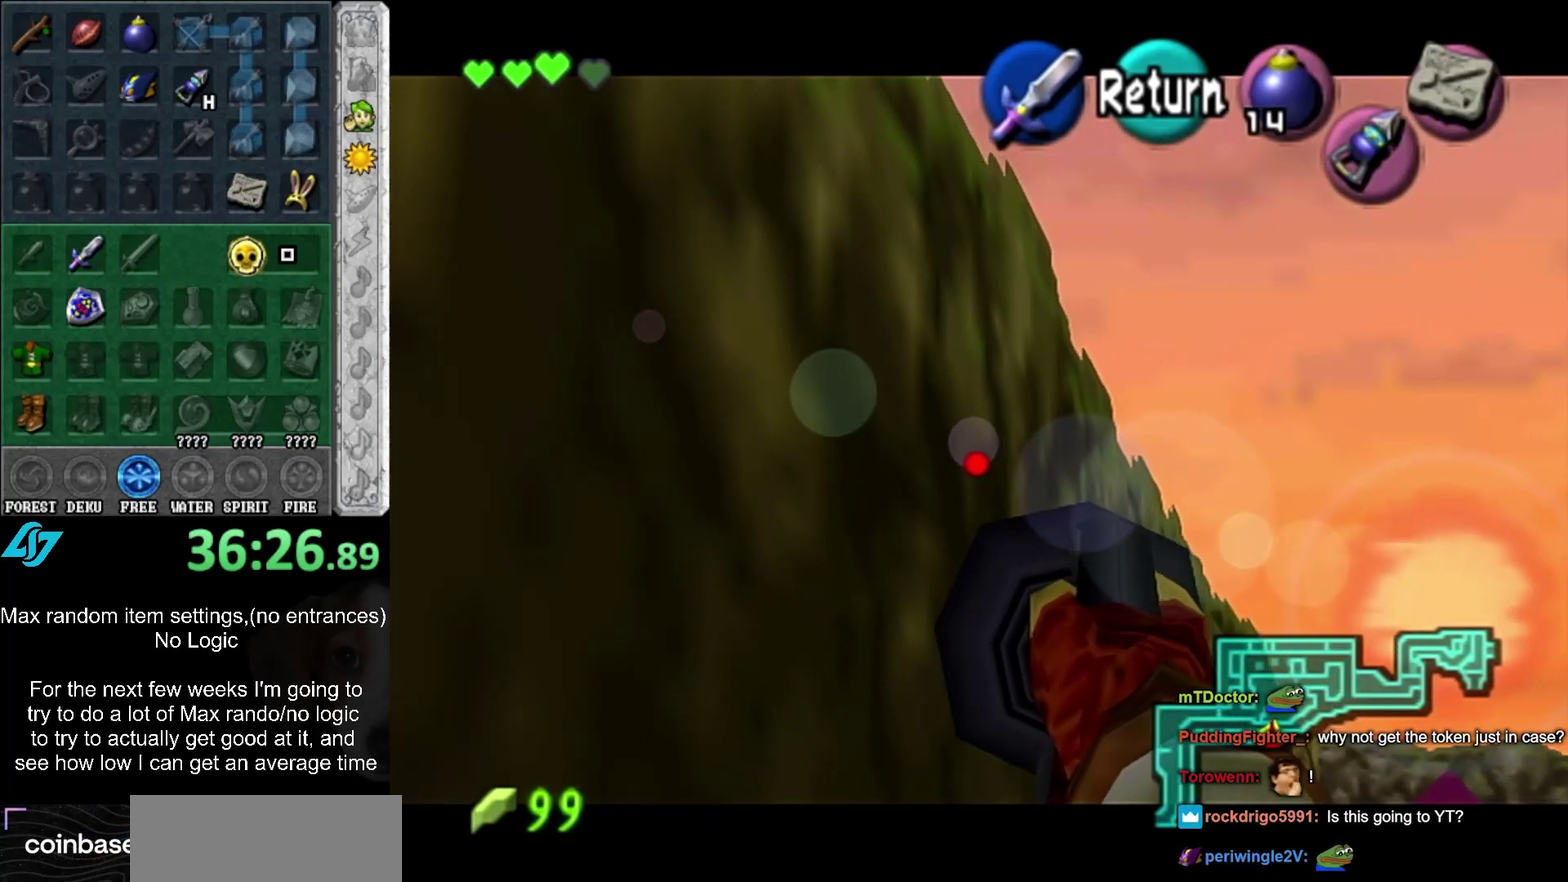
{"buttons": ["L2"], "events": []}